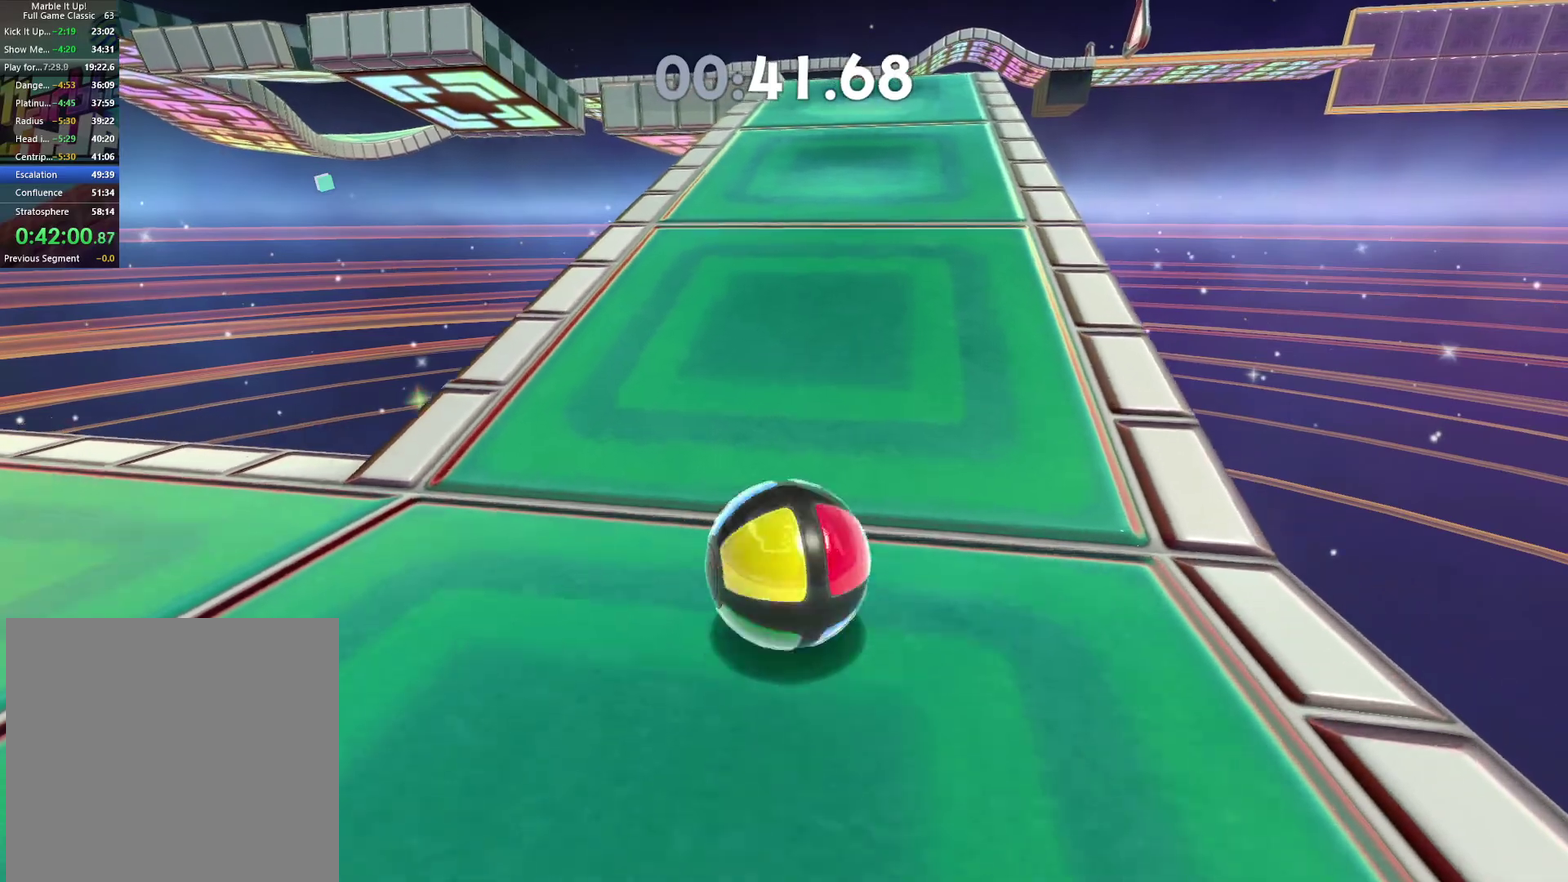
Gameplay with a controller (Xbox layout); each line is a JSON object with the inputs held at the frame after it. "events" lists button and stick changes between this image and that frame as [ms after this image, input, new state], when the widget could be followed in between. This document gives stick clicks only as held states, not as events.
{"buttons": [], "left_stick": "up", "right_stick": "center", "events": [[67, "A", "down"], [283, "A", "up"]]}
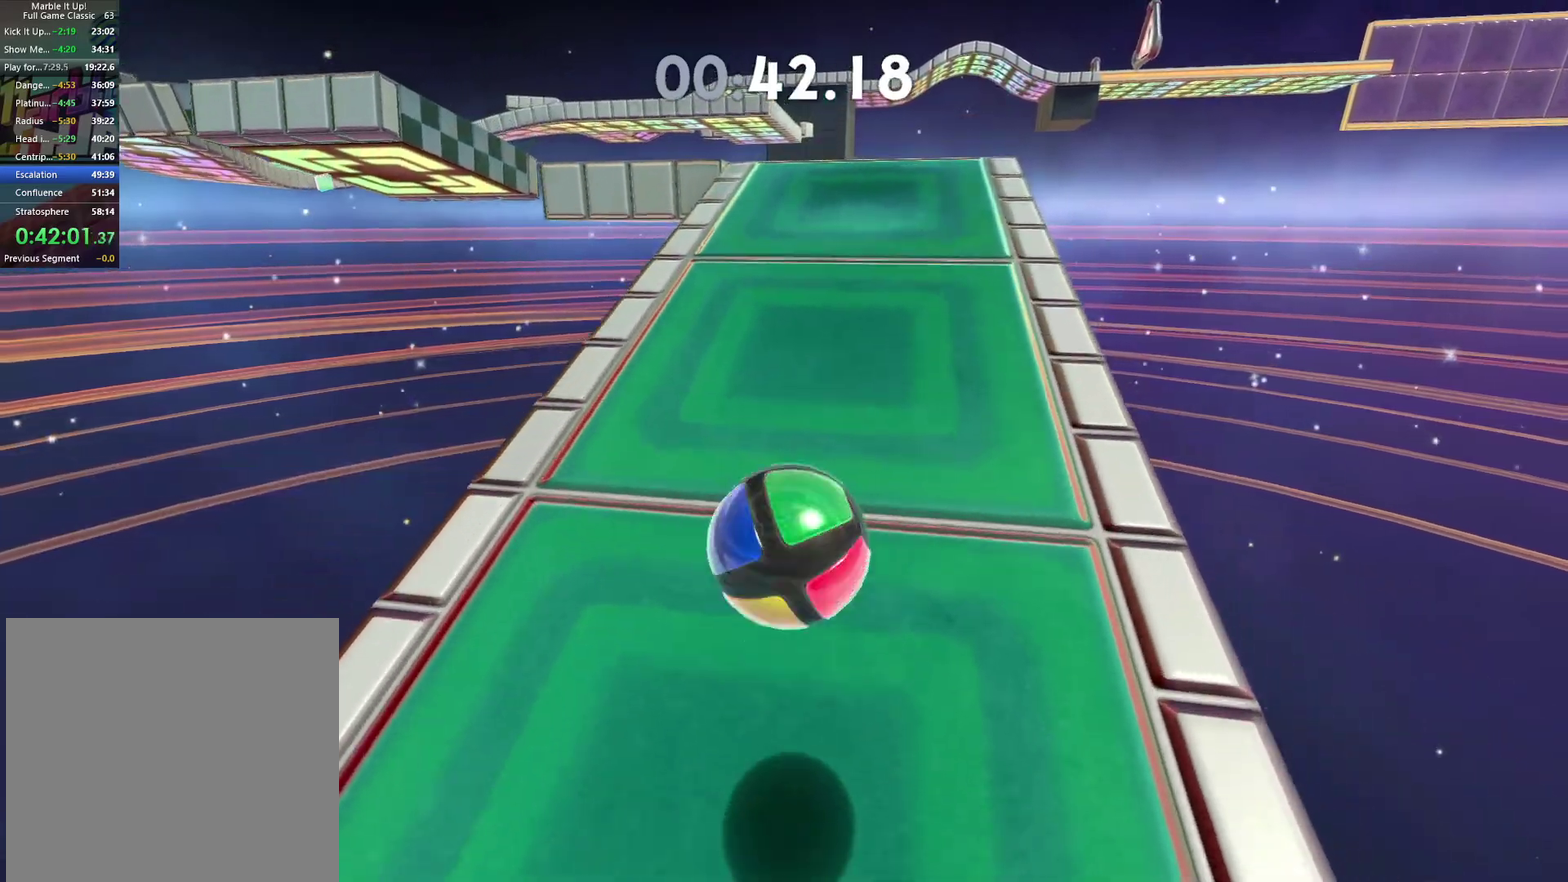
{"buttons": [], "left_stick": "up", "right_stick": "center", "events": [[50, "right_stick", "left"], [183, "right_stick", "center"]]}
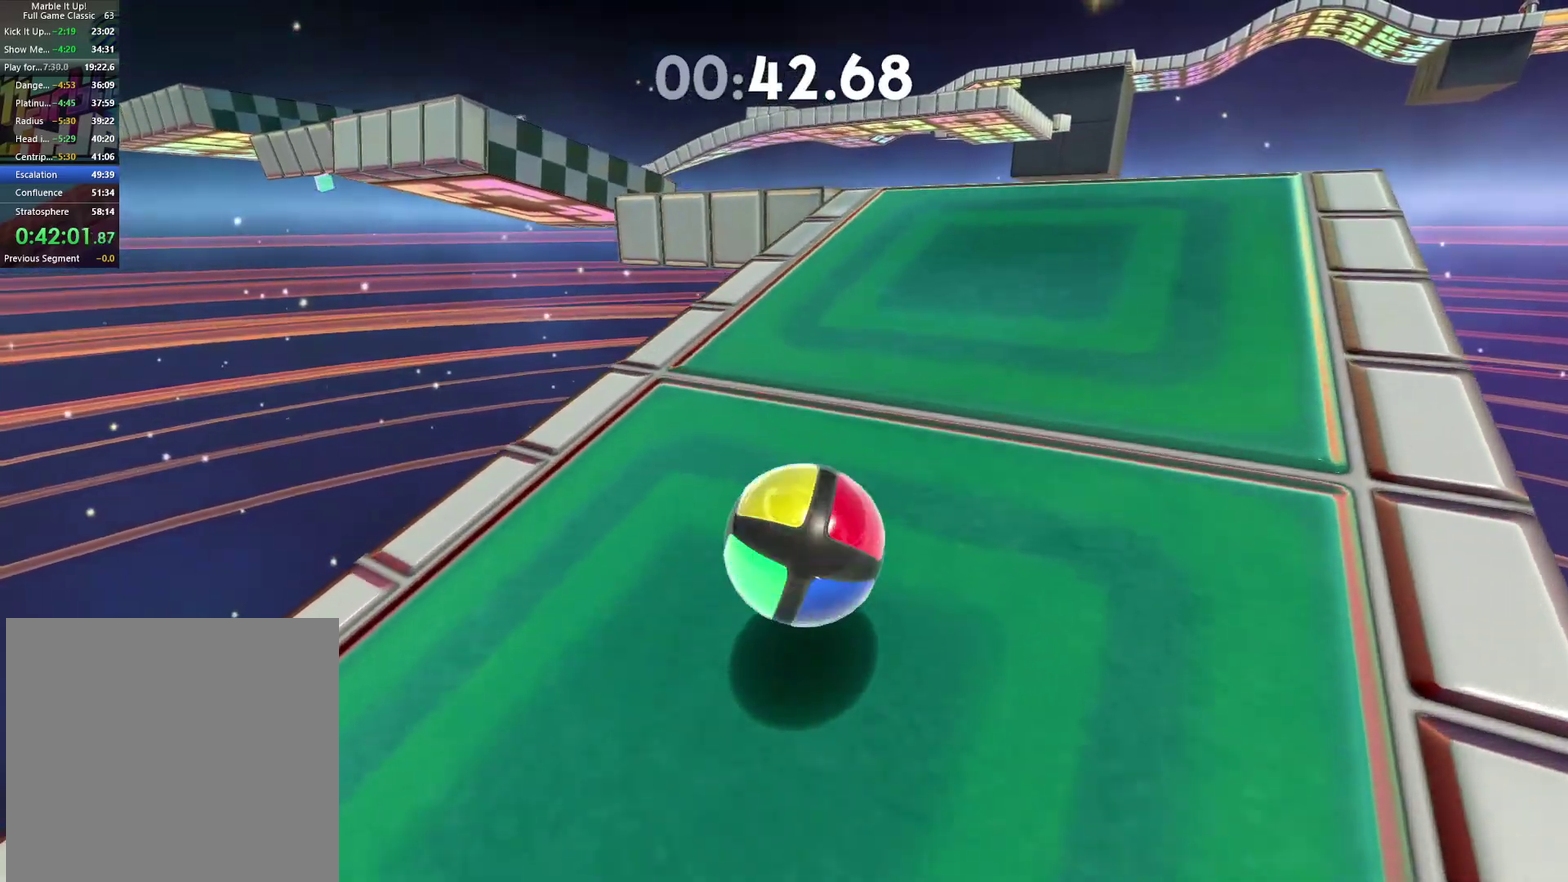
{"buttons": [], "left_stick": "up-right", "right_stick": "center"}
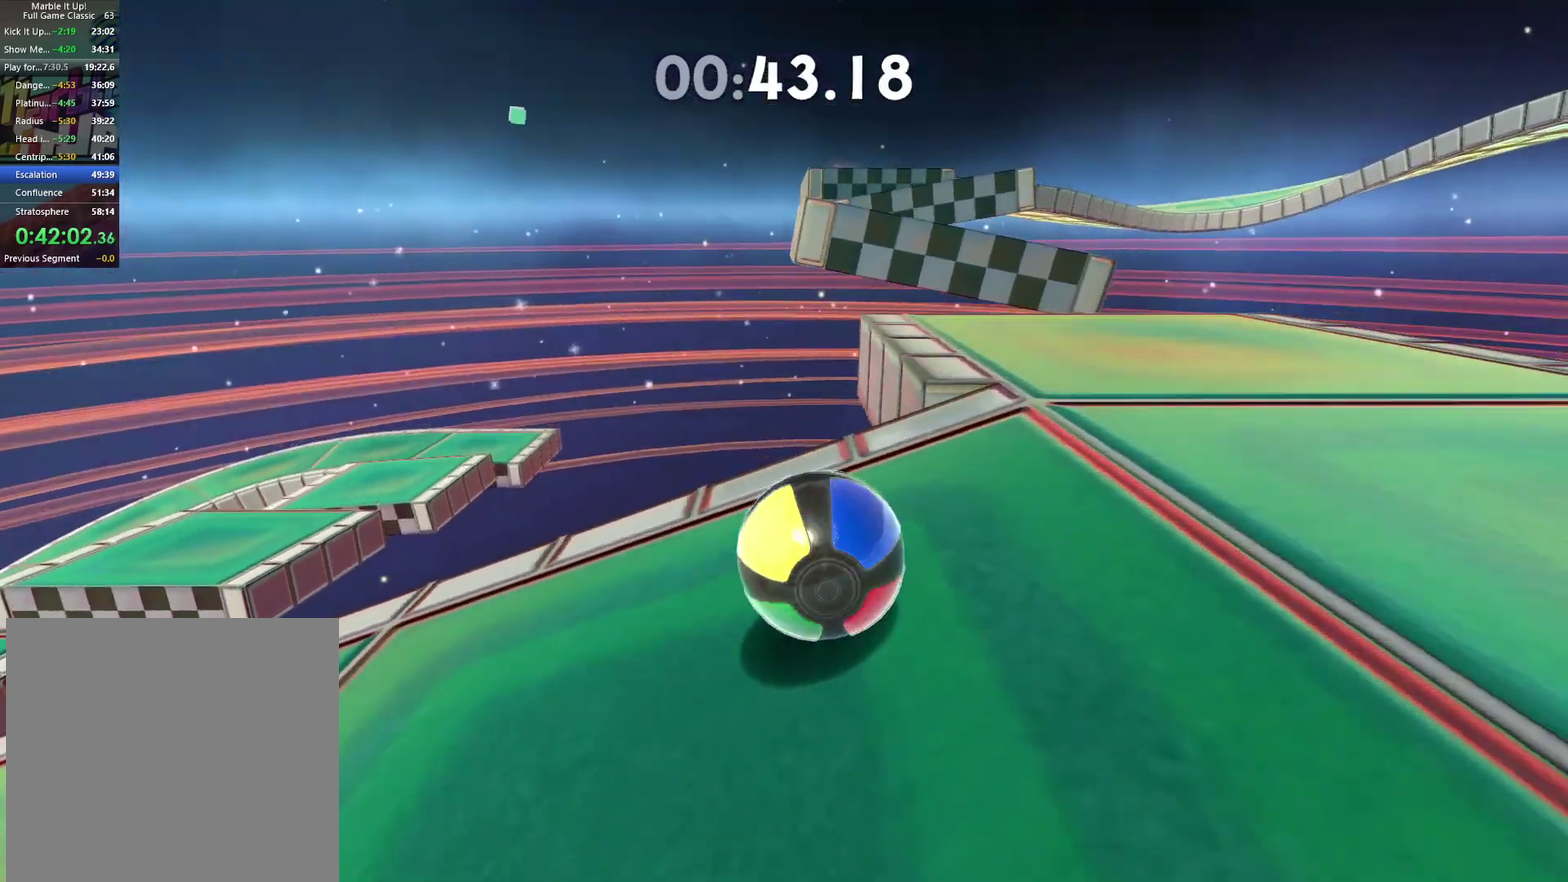
{"buttons": [], "left_stick": "up-left", "right_stick": "center"}
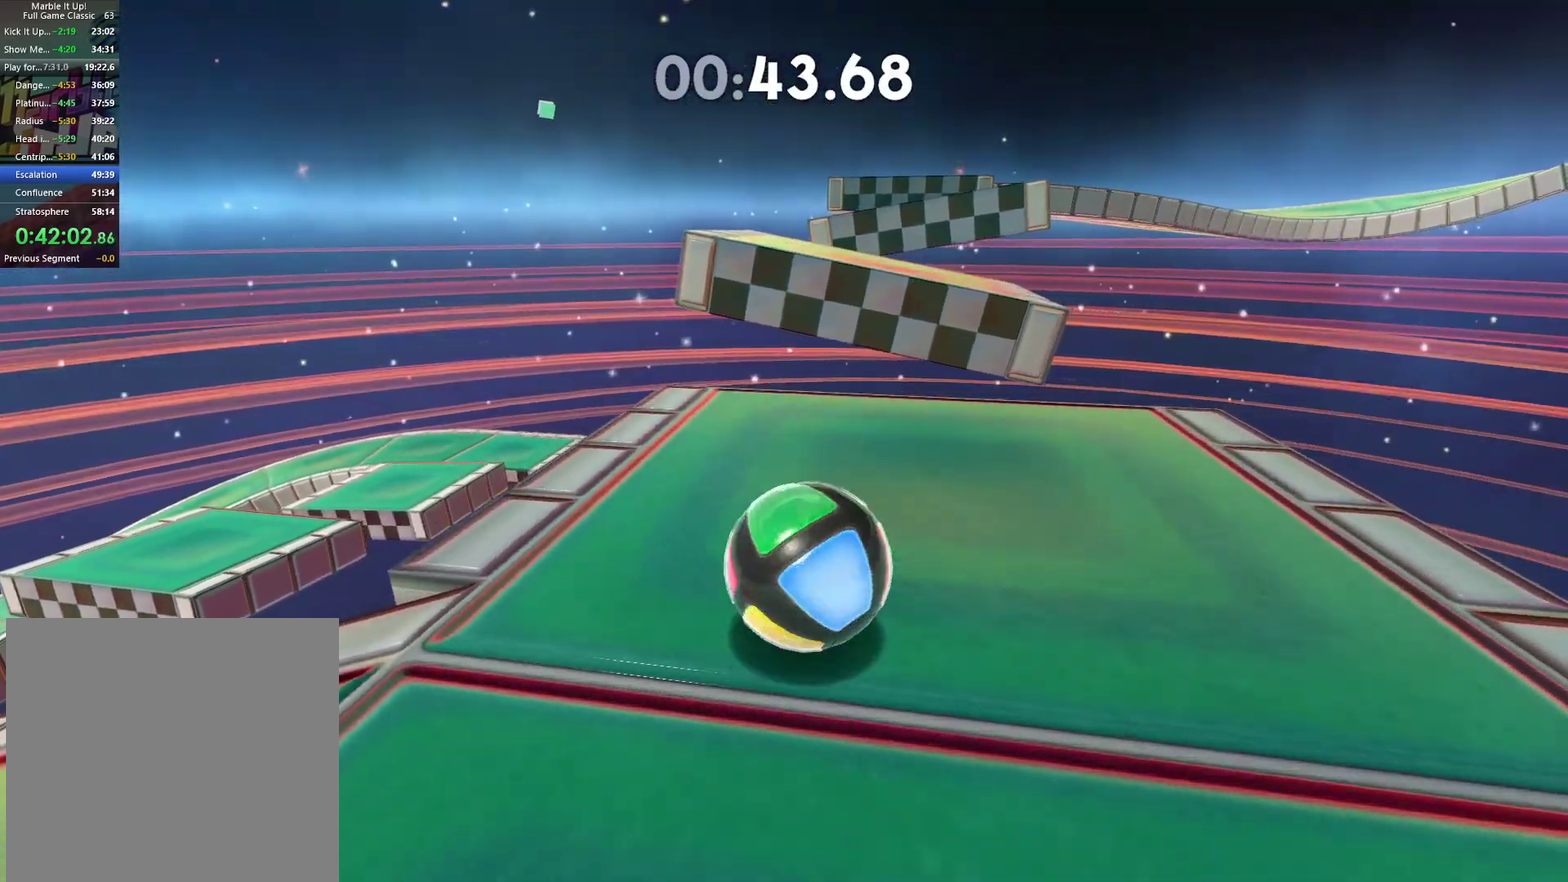
{"buttons": [], "left_stick": "up-right", "right_stick": "center", "events": [[283, "left_stick", "up"], [300, "A", "down"], [450, "A", "up"], [483, "left_stick", "up-right"]]}
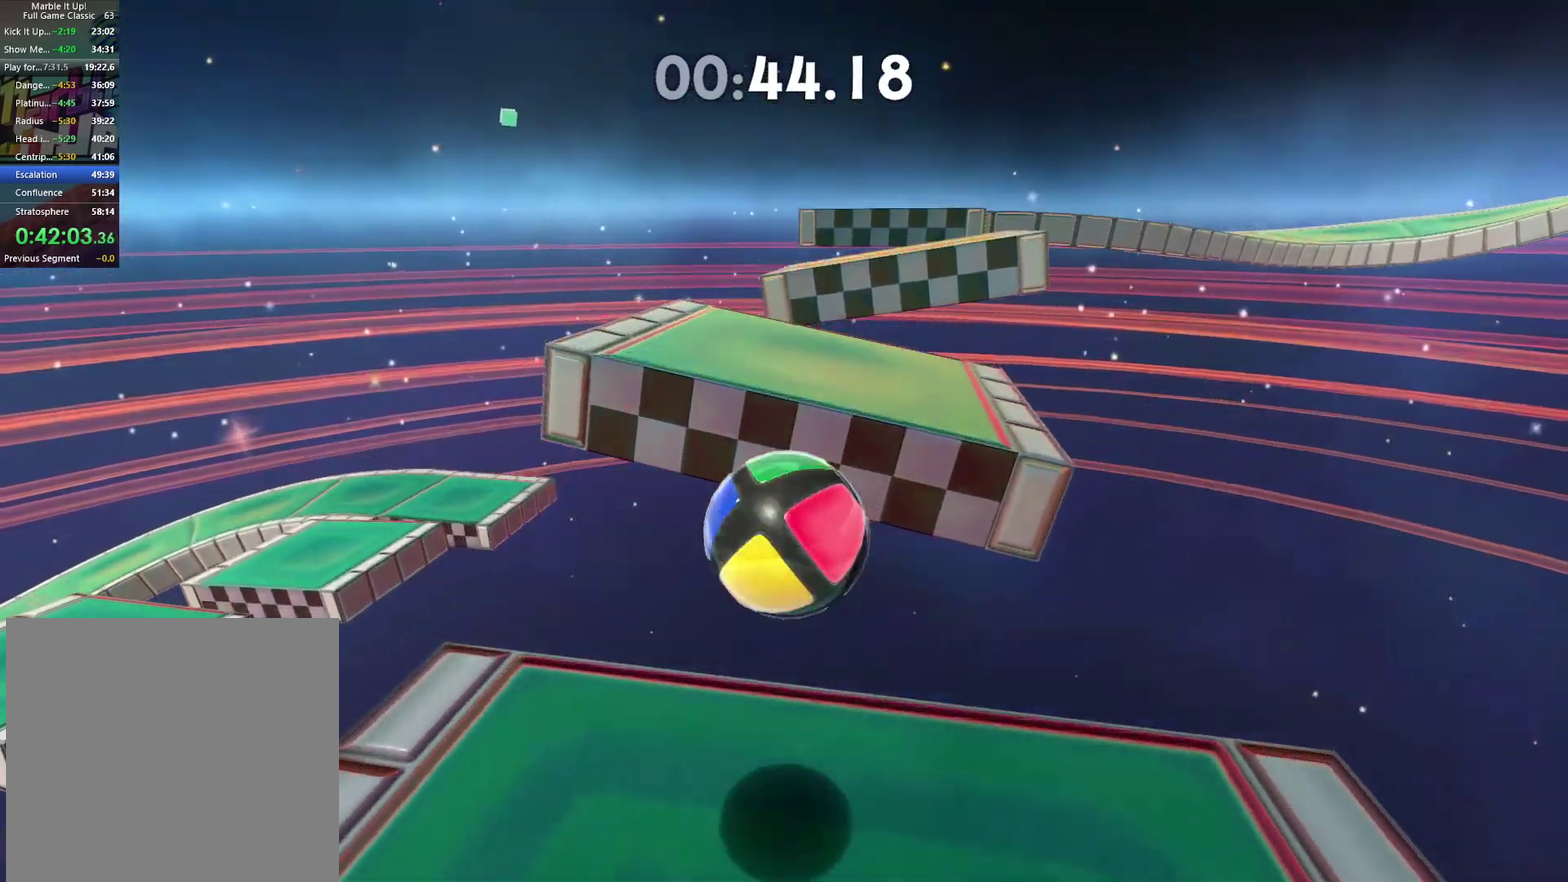
{"buttons": ["A"], "left_stick": "center", "right_stick": "center", "events": [[67, "left_stick", "up"], [117, "left_stick", "up-right"], [167, "left_stick", "center"], [317, "left_stick", "up"], [433, "A", "down"], [483, "left_stick", "center"]]}
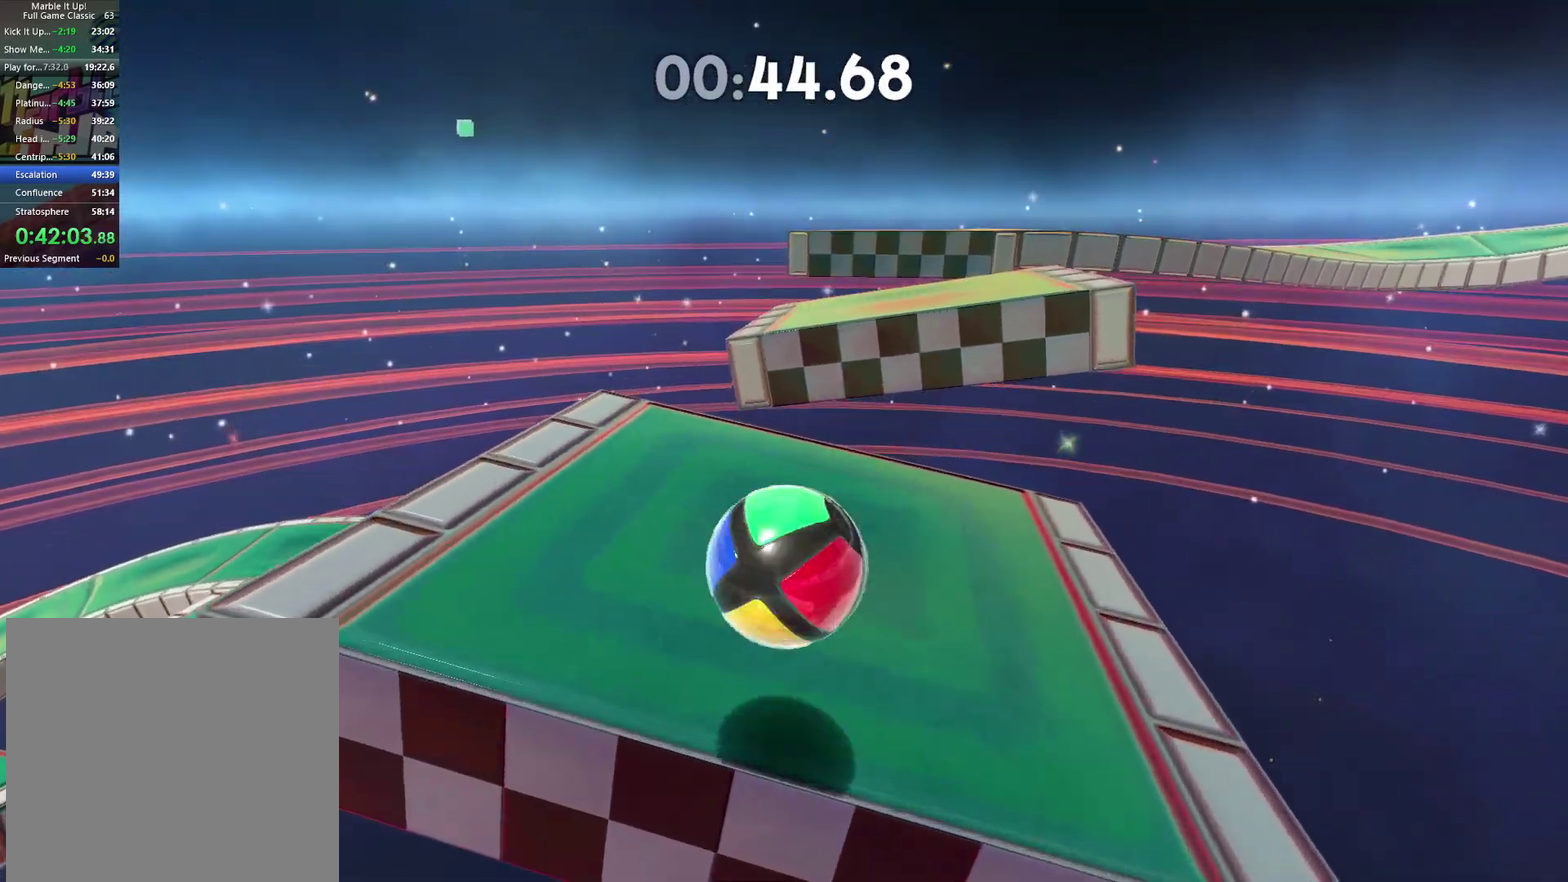
{"buttons": [], "left_stick": "up-right", "right_stick": "center", "events": [[267, "A", "up"], [400, "left_stick", "up"], [467, "left_stick", "up-right"]]}
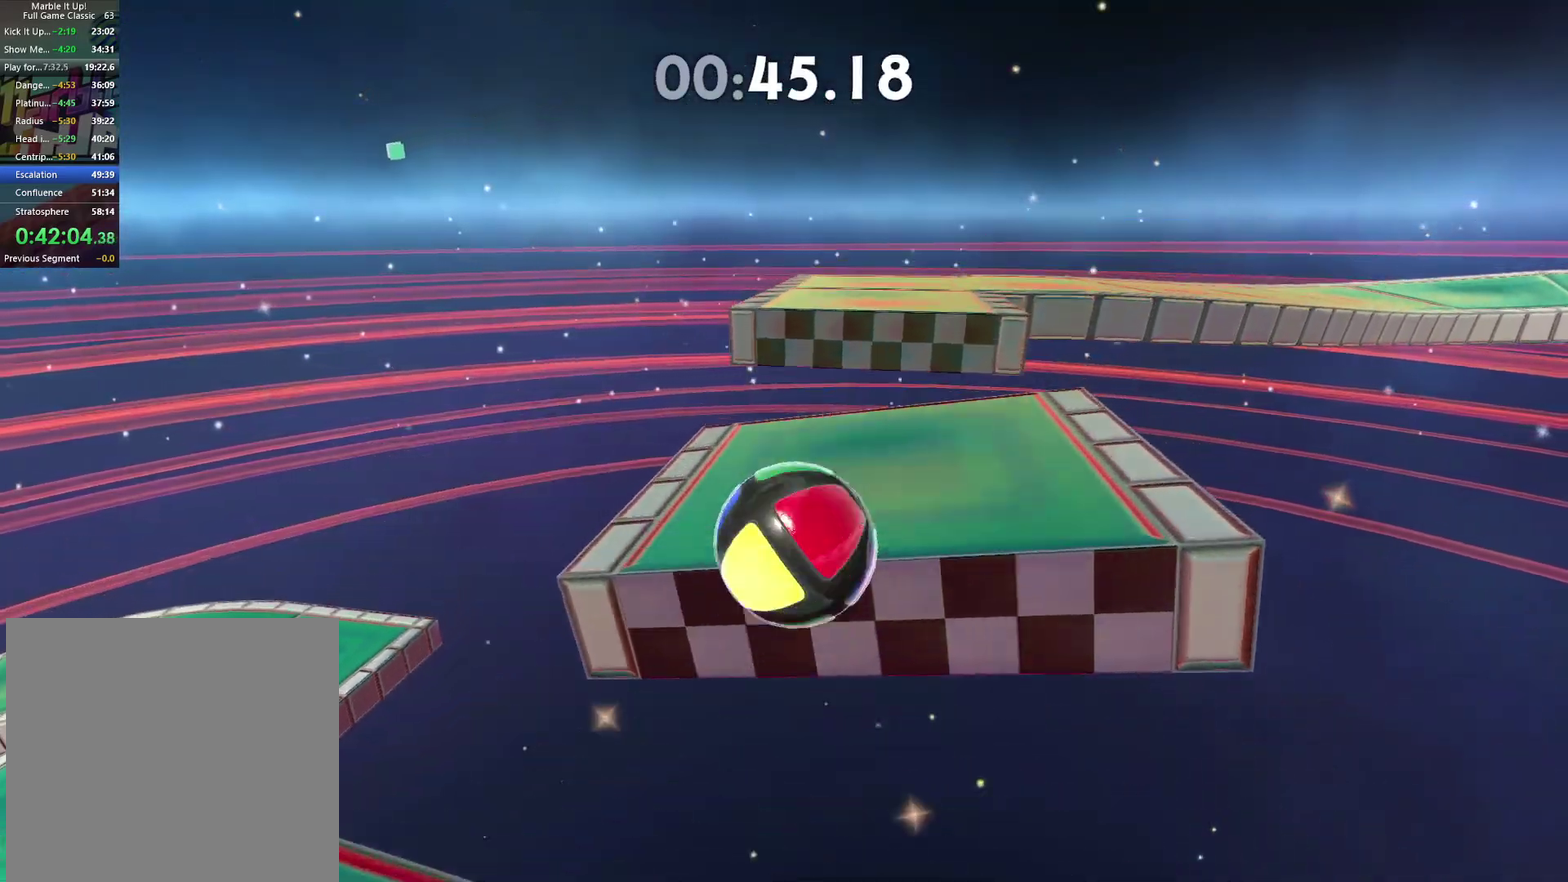
{"buttons": ["A"], "left_stick": "center", "right_stick": "center", "events": [[150, "left_stick", "up"], [167, "A", "down"], [333, "left_stick", "center"]]}
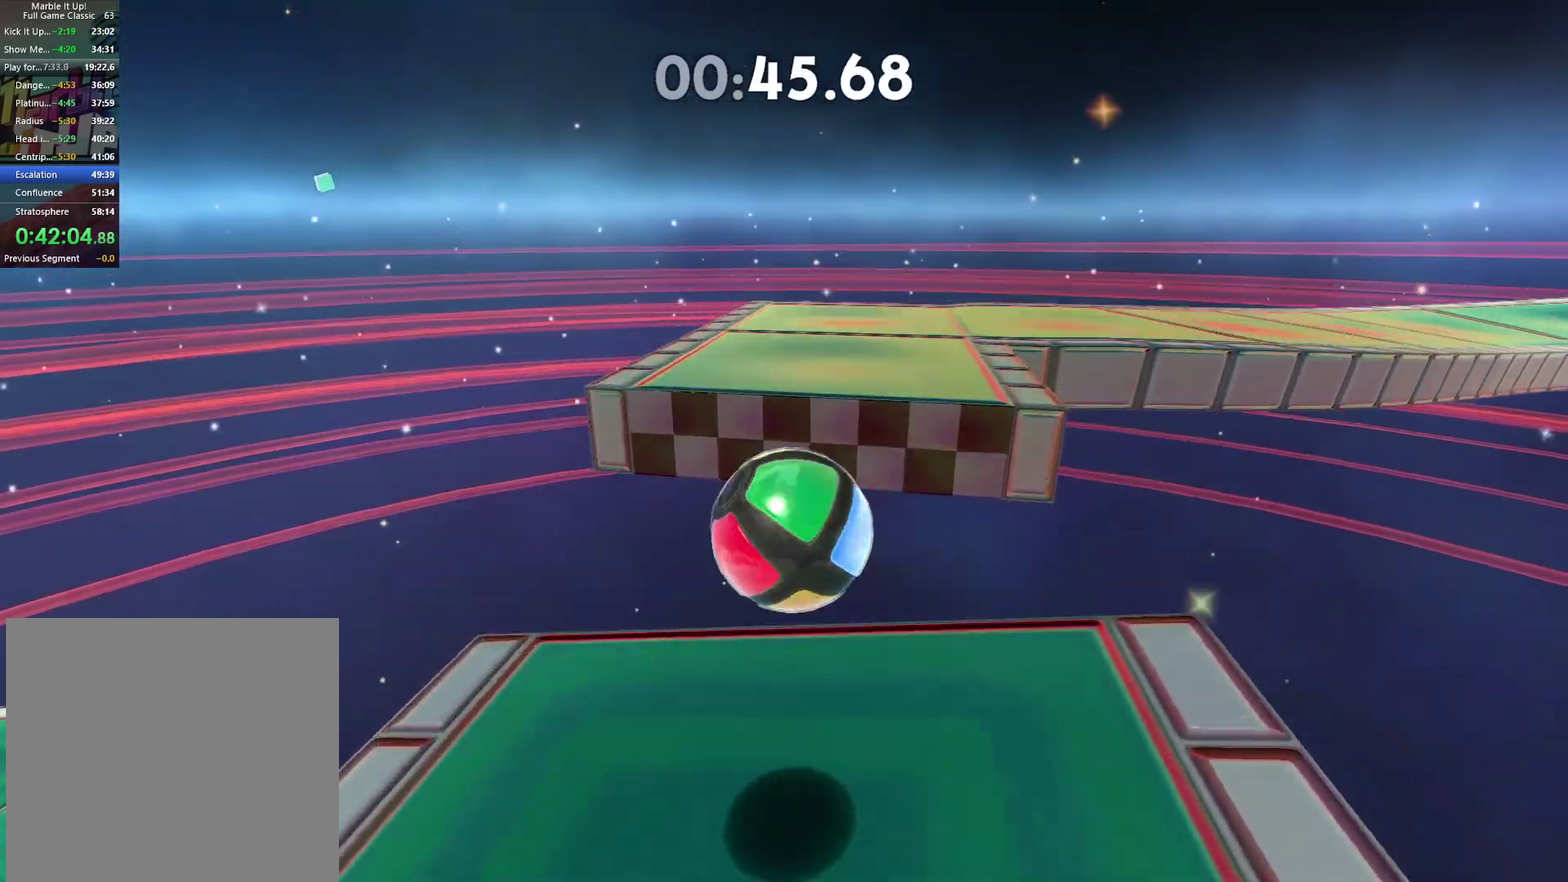
{"buttons": [], "left_stick": "up-right", "right_stick": "center", "events": [[50, "A", "up"], [50, "left_stick", "up-right"], [233, "right_stick", "right"], [267, "left_stick", "down-right"], [433, "right_stick", "center"], [450, "left_stick", "up-right"]]}
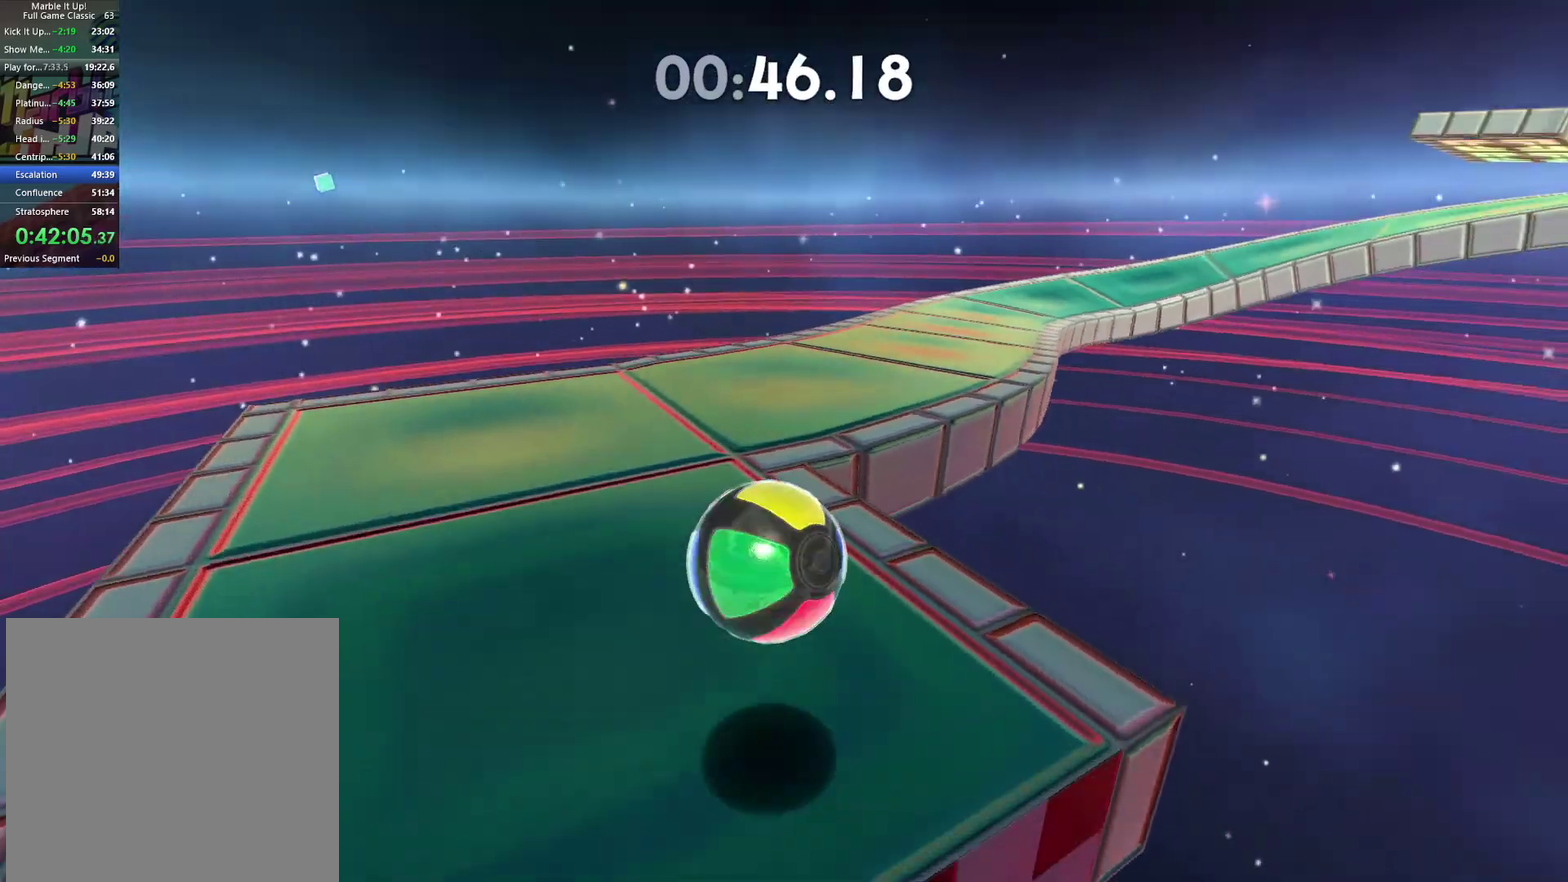
{"buttons": [], "left_stick": "up-right", "right_stick": "center", "events": [[167, "right_stick", "right"], [300, "right_stick", "center"]]}
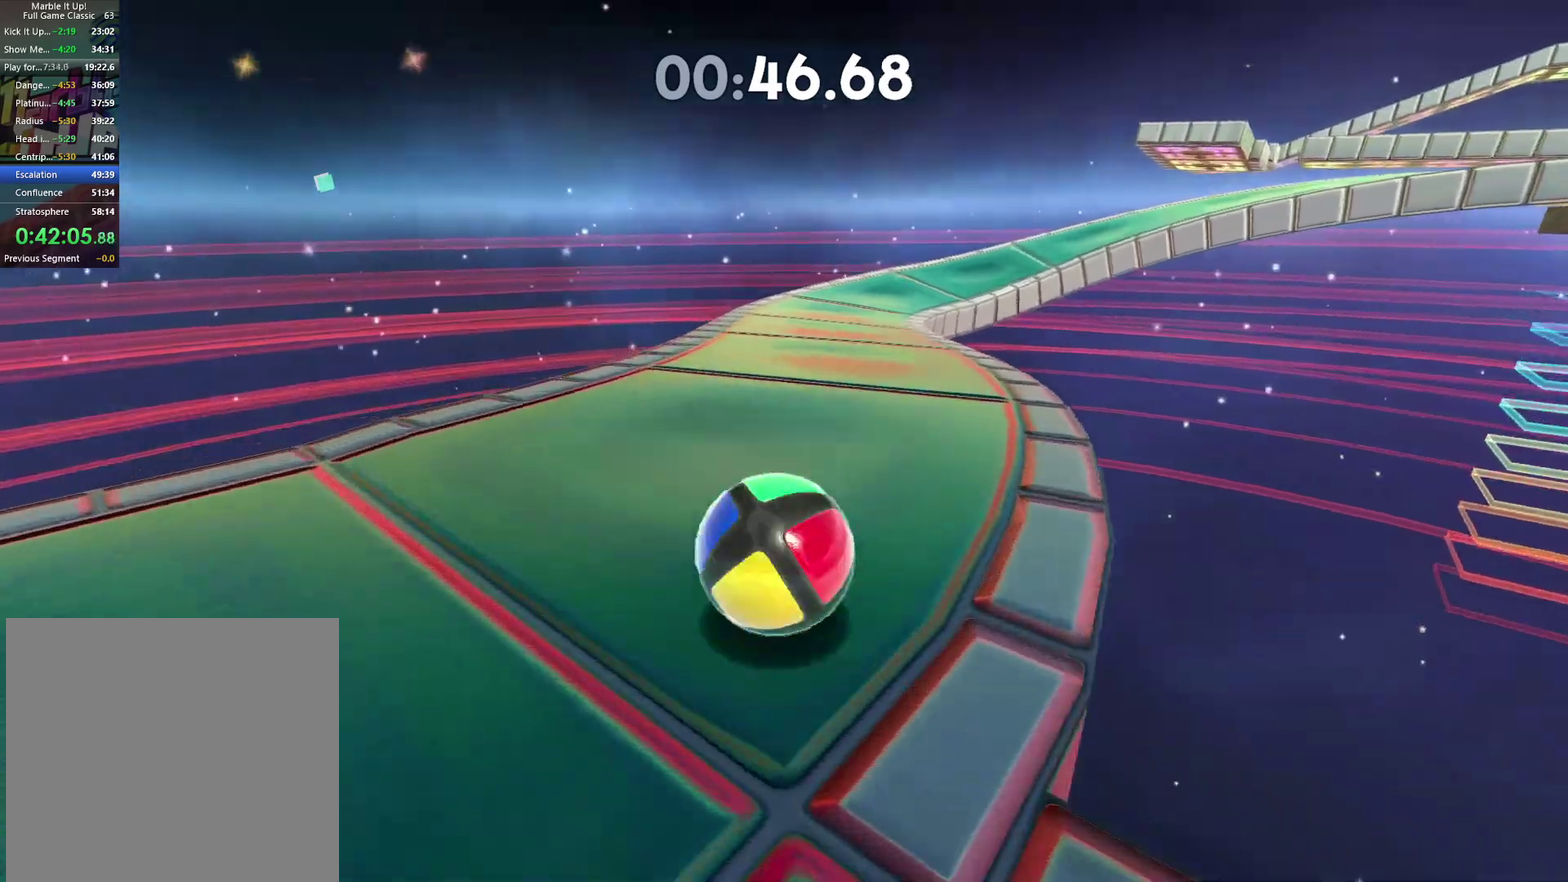
{"buttons": [], "left_stick": "up", "right_stick": "center", "events": [[17, "right_stick", "right"], [100, "right_stick", "center"], [133, "left_stick", "up"]]}
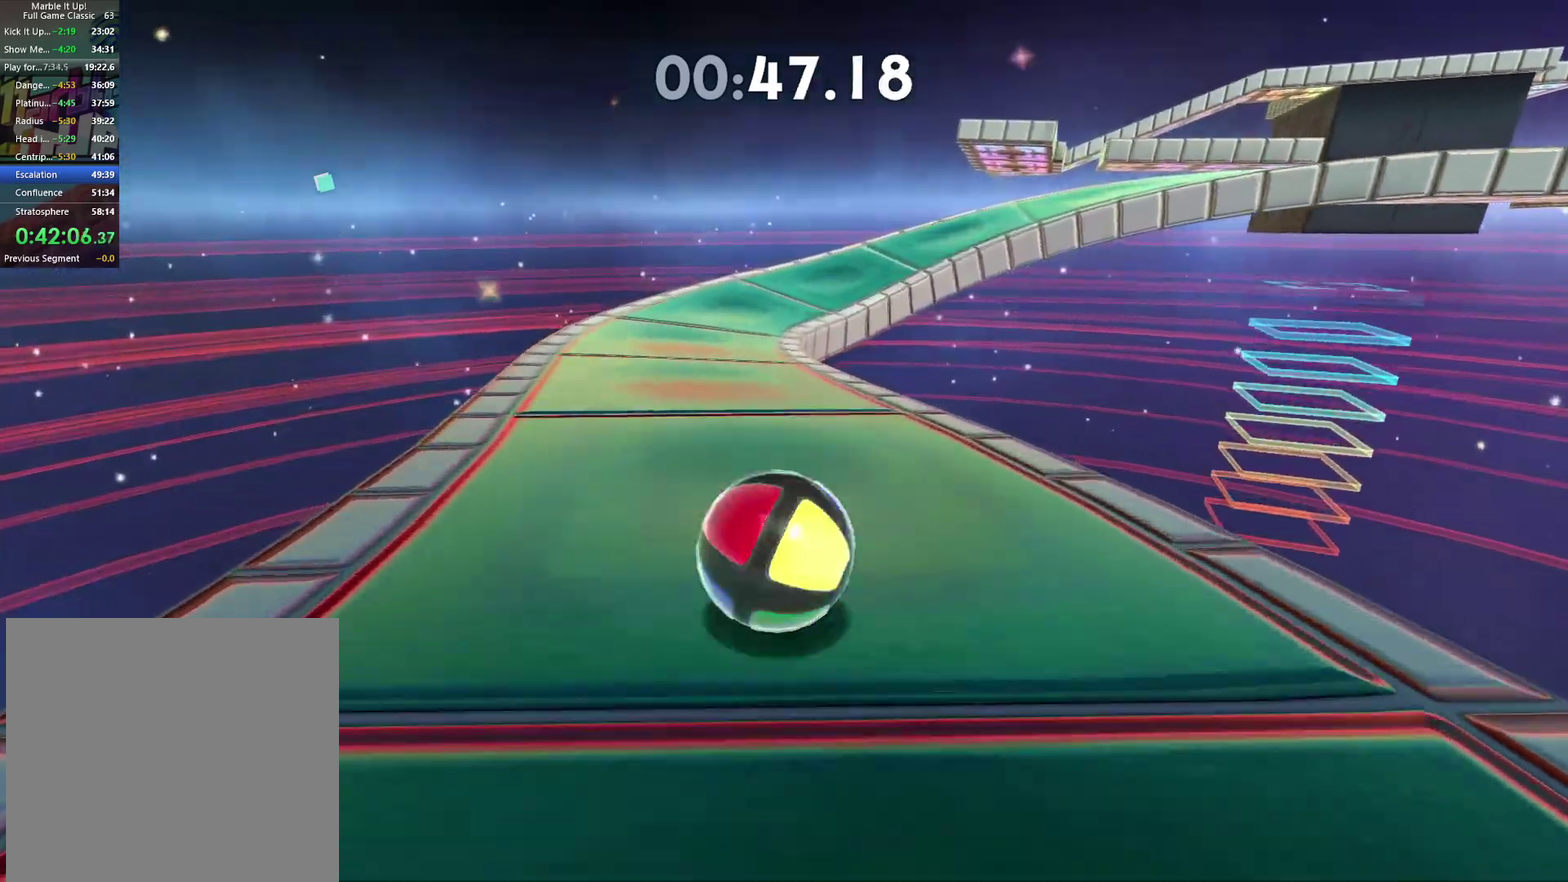
{"buttons": [], "left_stick": "up", "right_stick": "center", "events": [[317, "right_stick", "right"], [483, "right_stick", "center"]]}
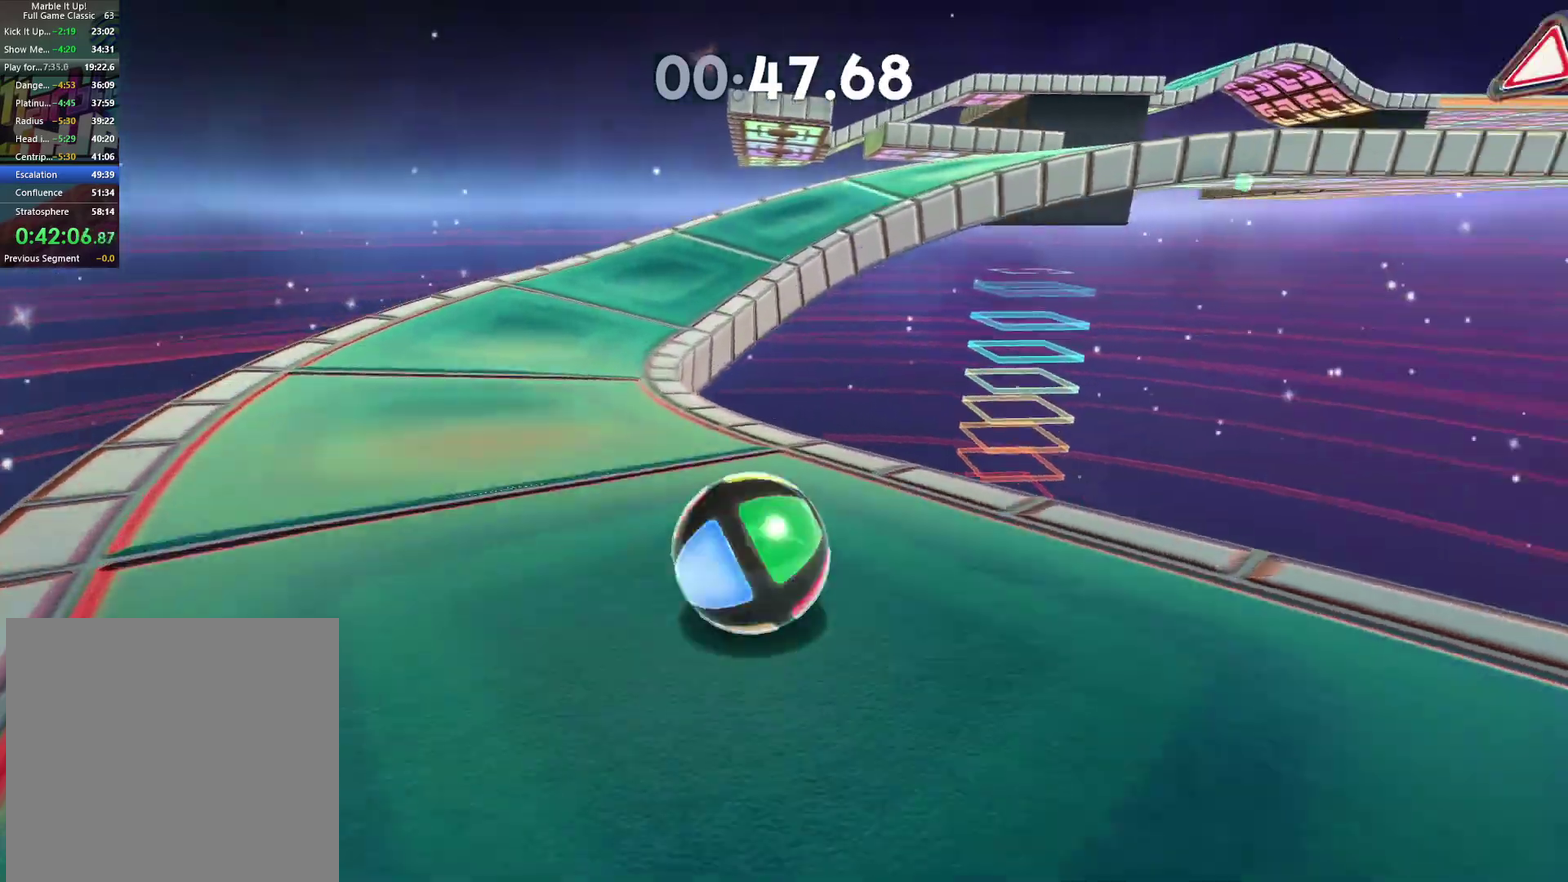
{"buttons": [], "left_stick": "up-right", "right_stick": "center", "events": [[183, "left_stick", "up-right"], [250, "right_stick", "right"], [383, "right_stick", "center"]]}
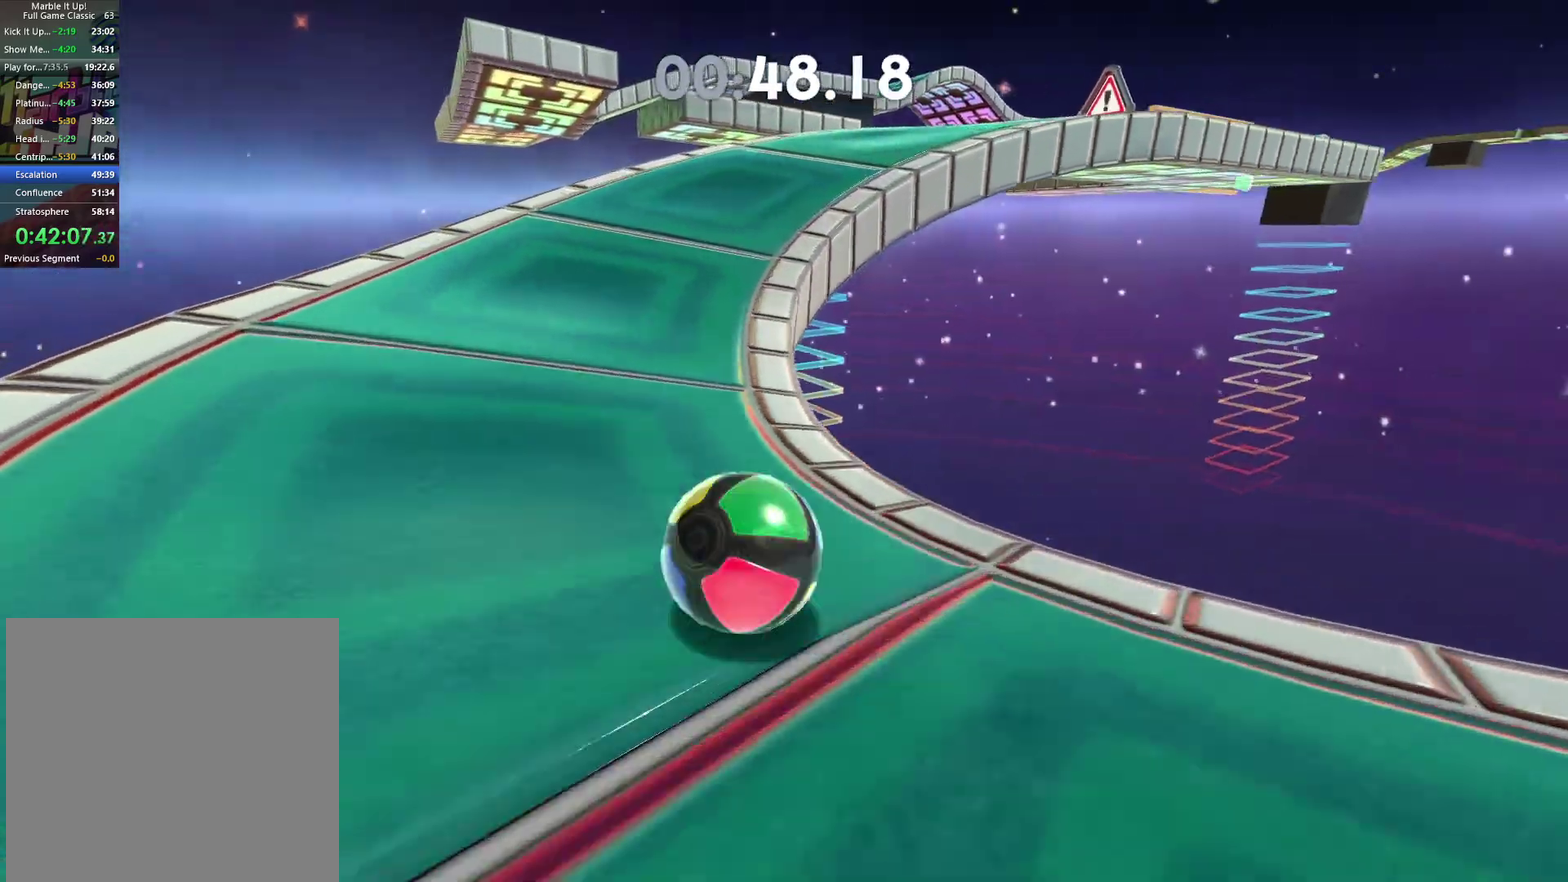
{"buttons": [], "left_stick": "up-right", "right_stick": "center", "events": [[100, "right_stick", "right"], [217, "right_stick", "center"]]}
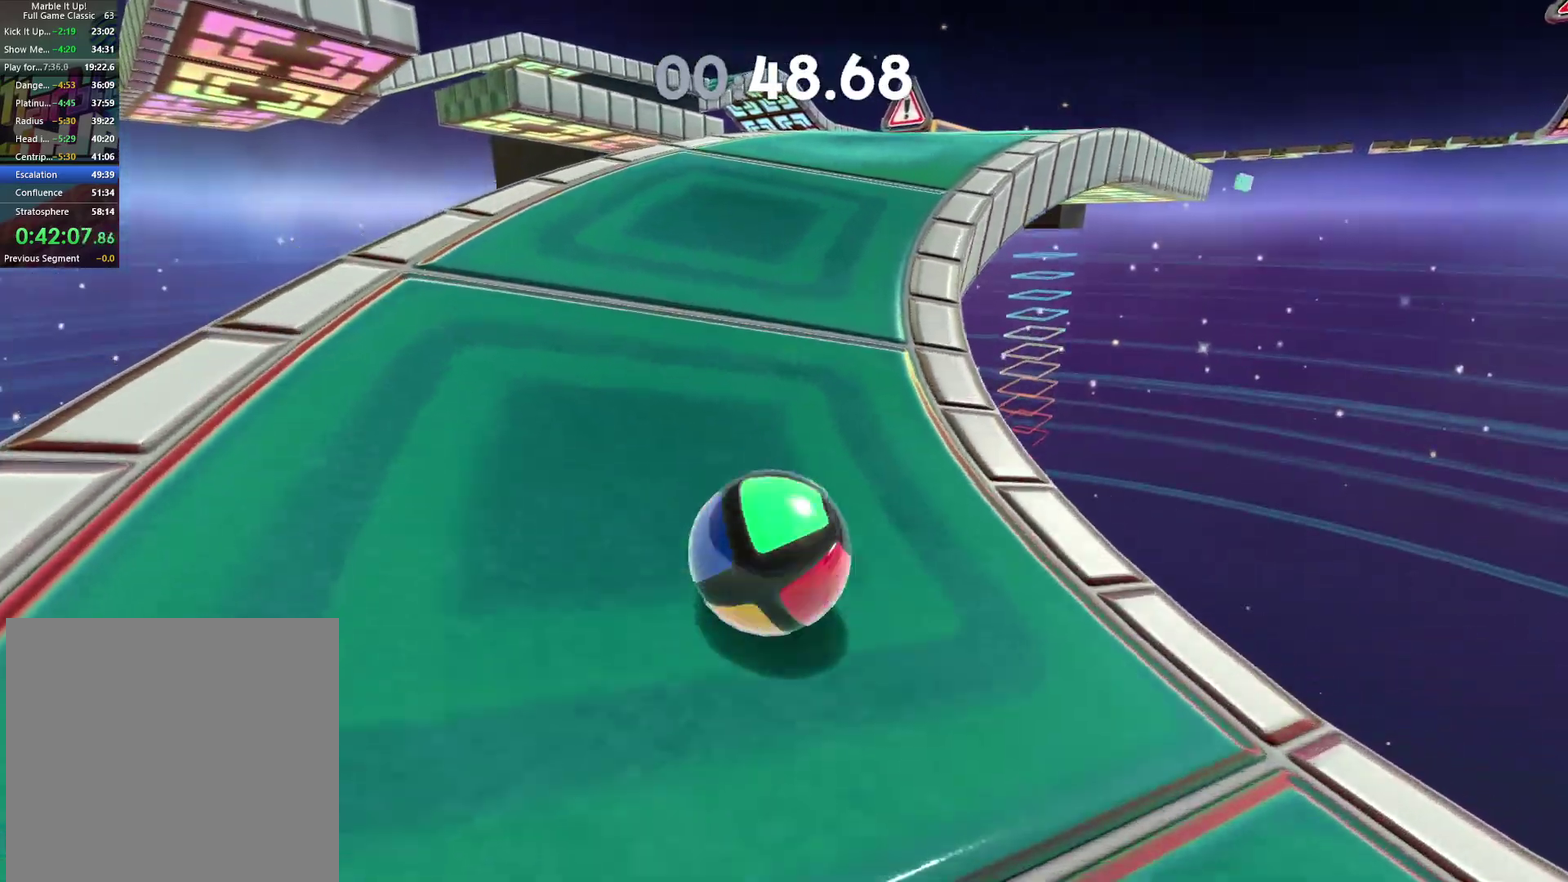
{"buttons": [], "left_stick": "up", "right_stick": "center", "events": [[133, "A", "down"], [333, "A", "up"], [467, "left_stick", "up"]]}
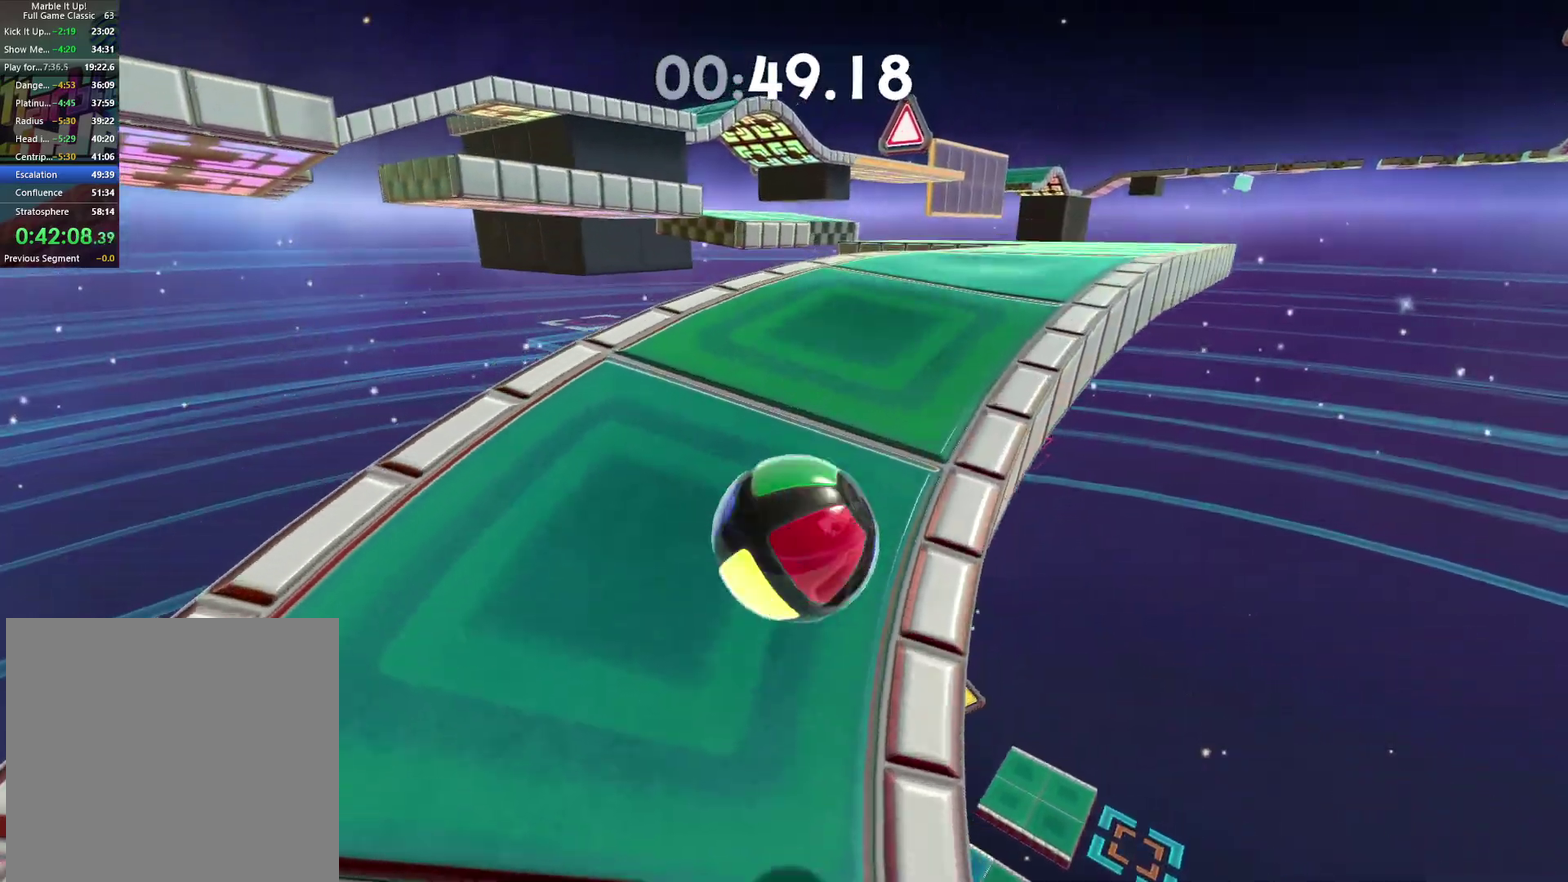
{"buttons": [], "left_stick": "up-right", "right_stick": "center", "events": [[300, "left_stick", "up-right"]]}
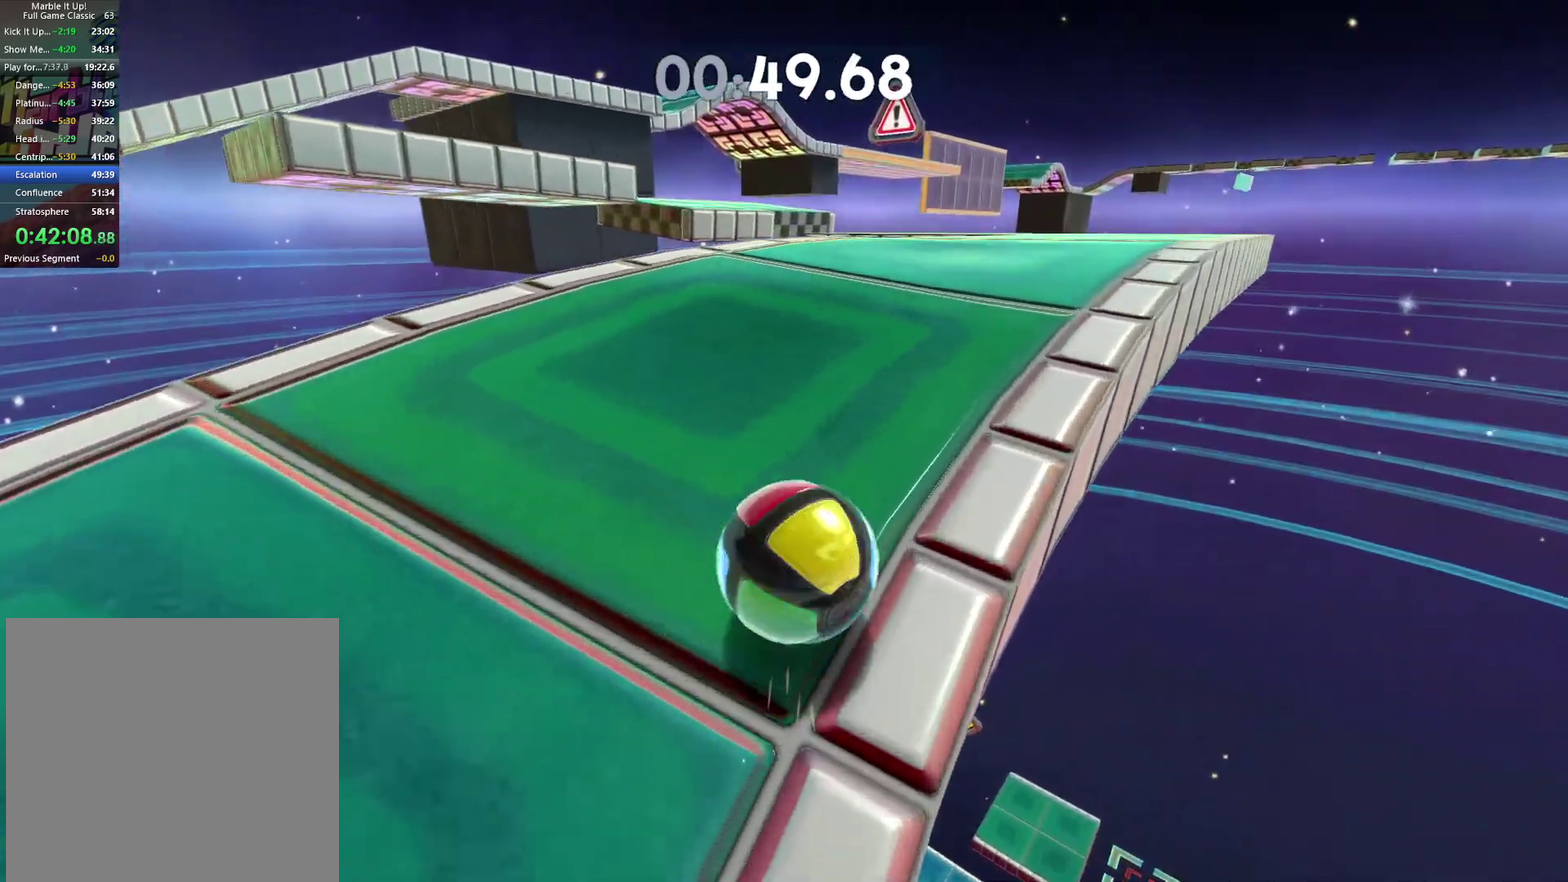
{"buttons": [], "left_stick": "up-right", "right_stick": "left", "events": [[433, "right_stick", "left"]]}
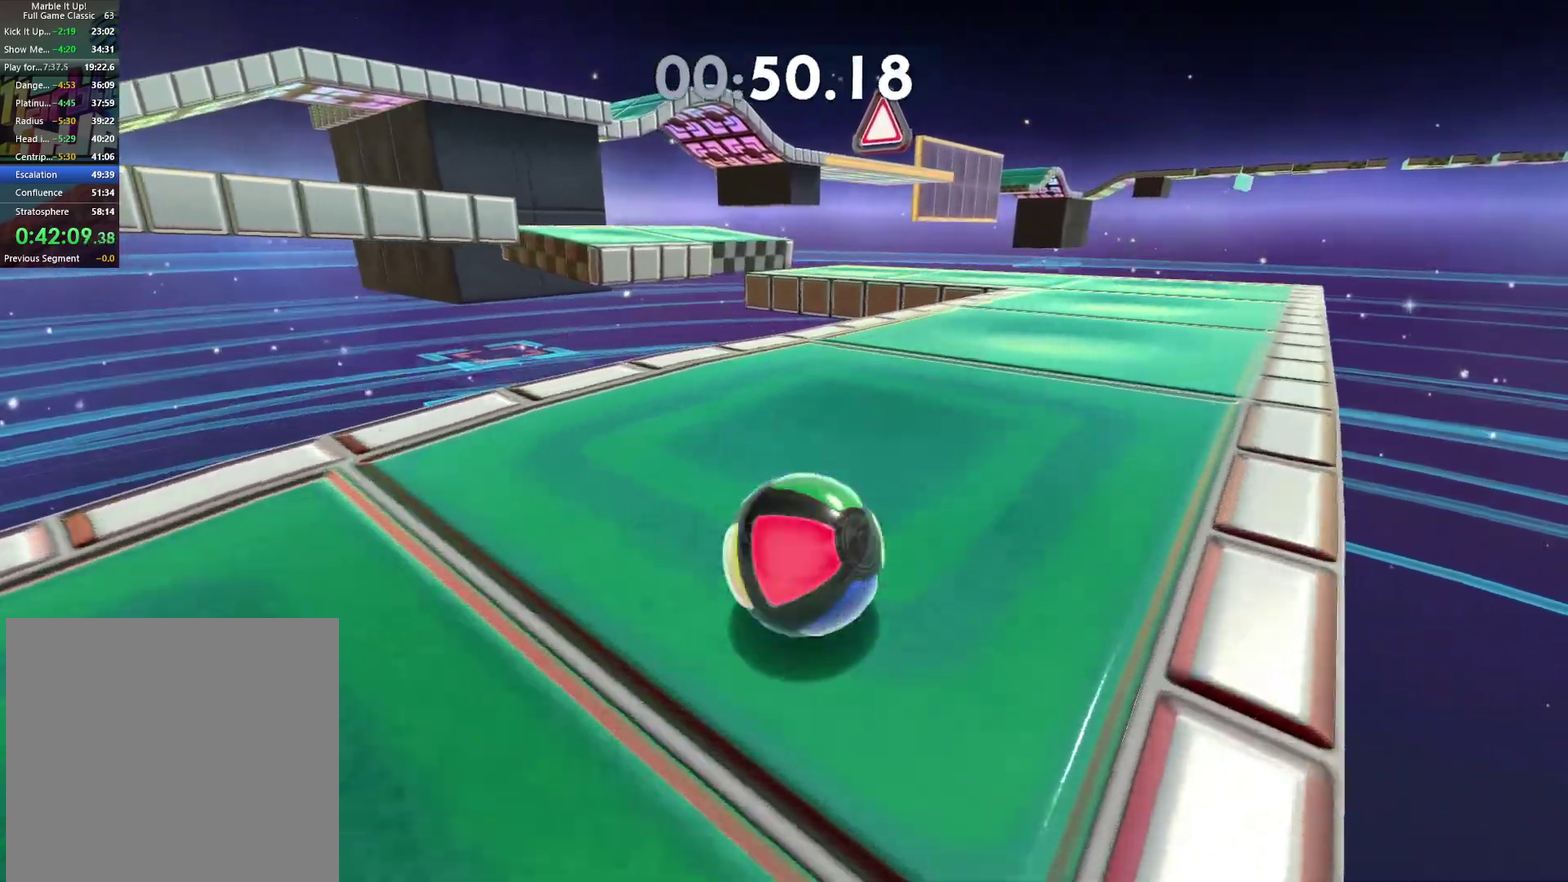
{"buttons": [], "left_stick": "center", "right_stick": "left", "events": [[117, "right_stick", "center"], [317, "right_stick", "left"], [333, "left_stick", "right"], [467, "left_stick", "center"]]}
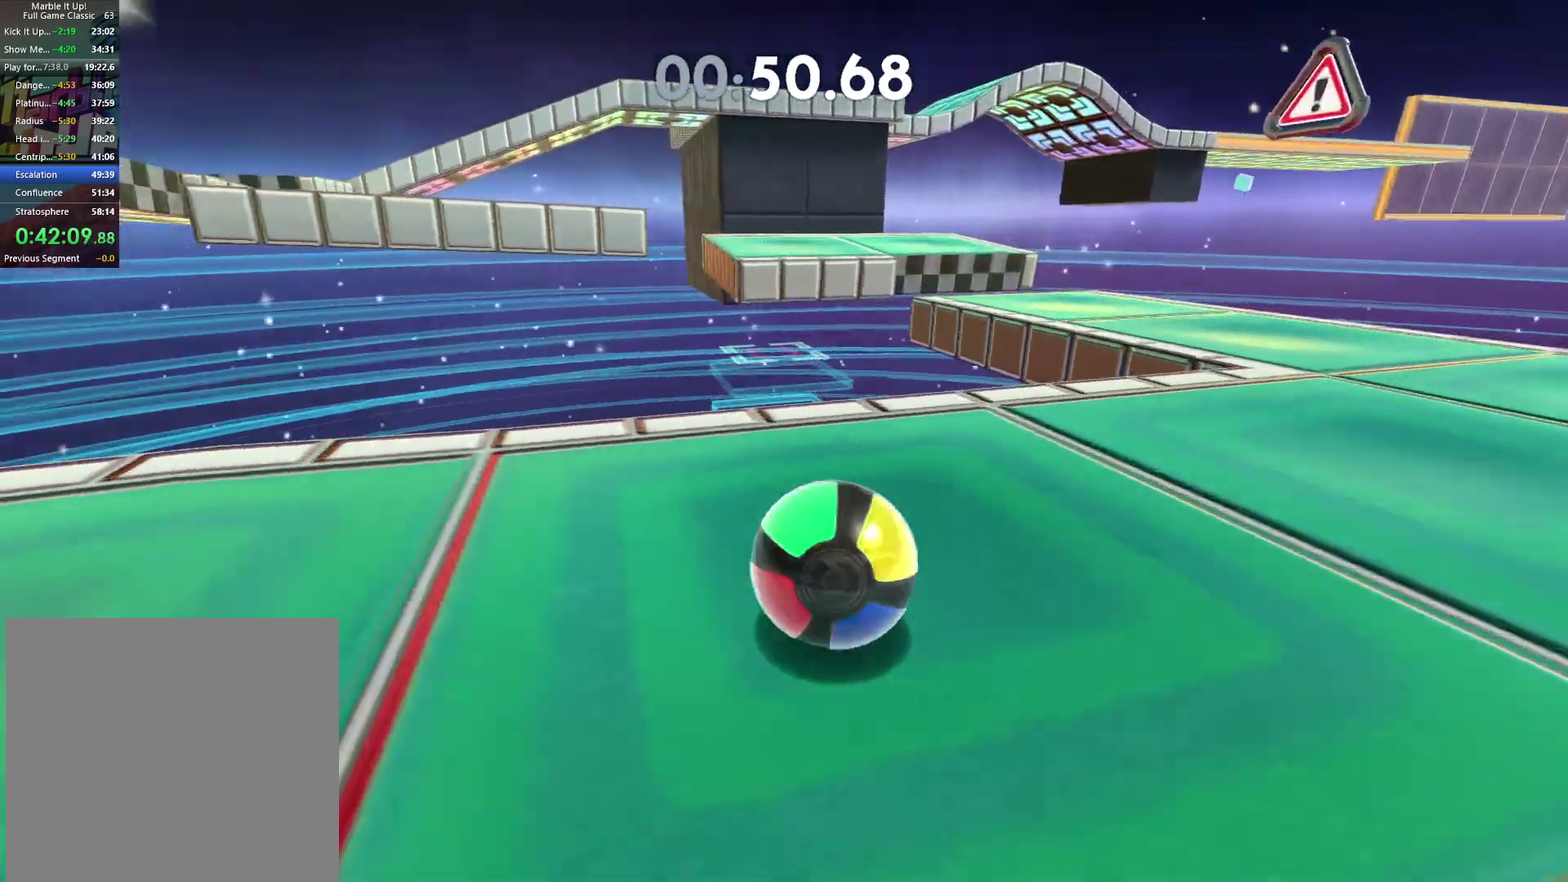
{"buttons": [], "left_stick": "up", "right_stick": "center", "events": [[67, "right_stick", "center"], [133, "left_stick", "up"], [183, "left_stick", "up-right"], [333, "left_stick", "right"], [400, "left_stick", "up"]]}
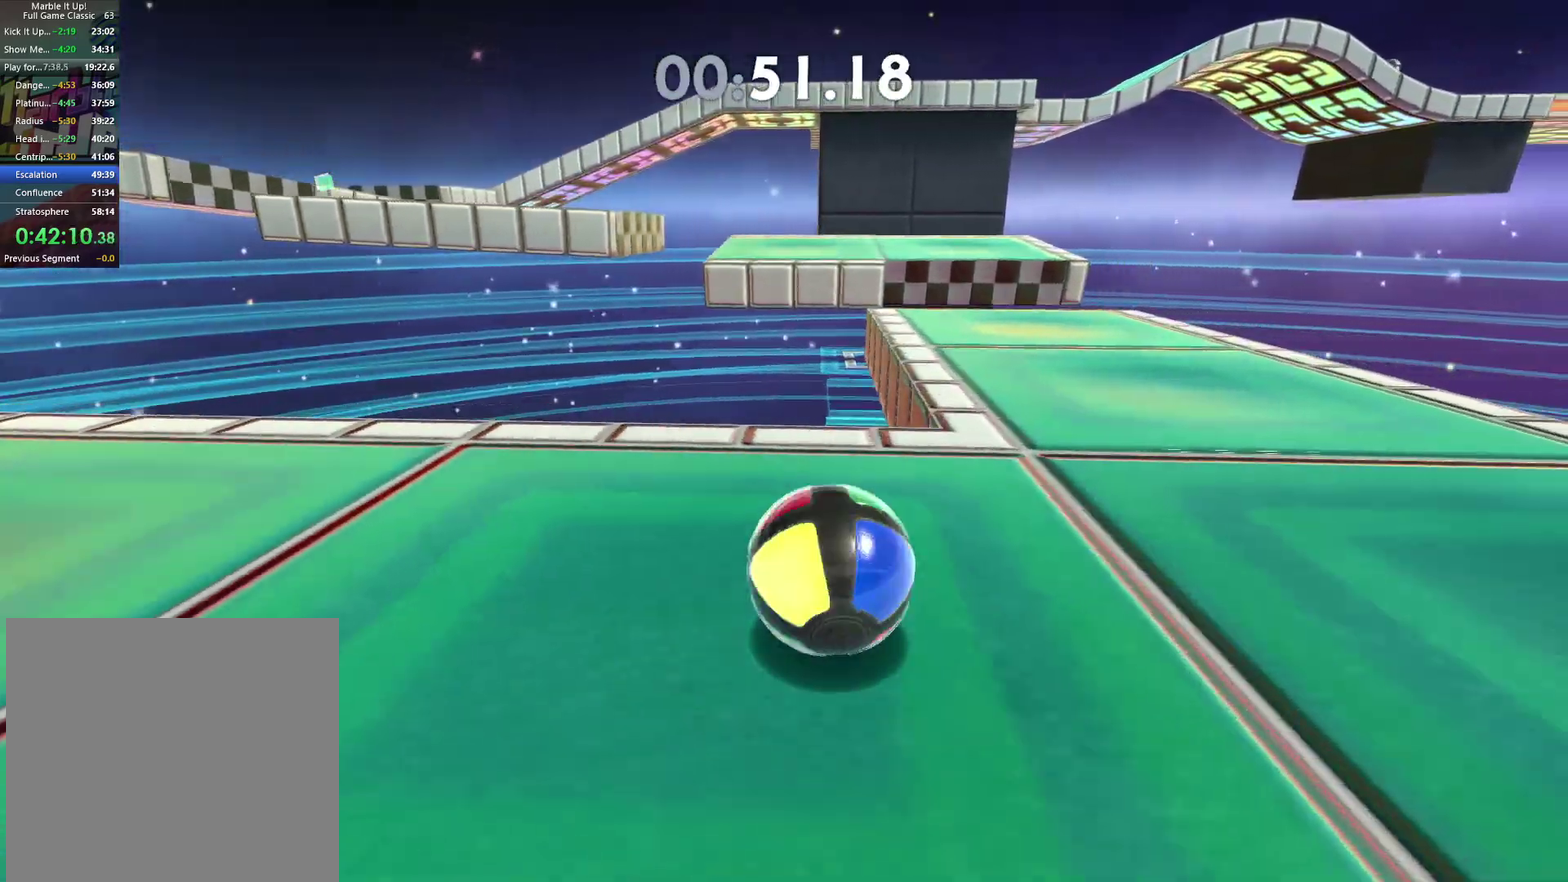
{"buttons": [], "left_stick": "up", "right_stick": "center", "events": [[150, "right_stick", "left"], [200, "left_stick", "up-left"], [283, "left_stick", "up"], [350, "right_stick", "center"]]}
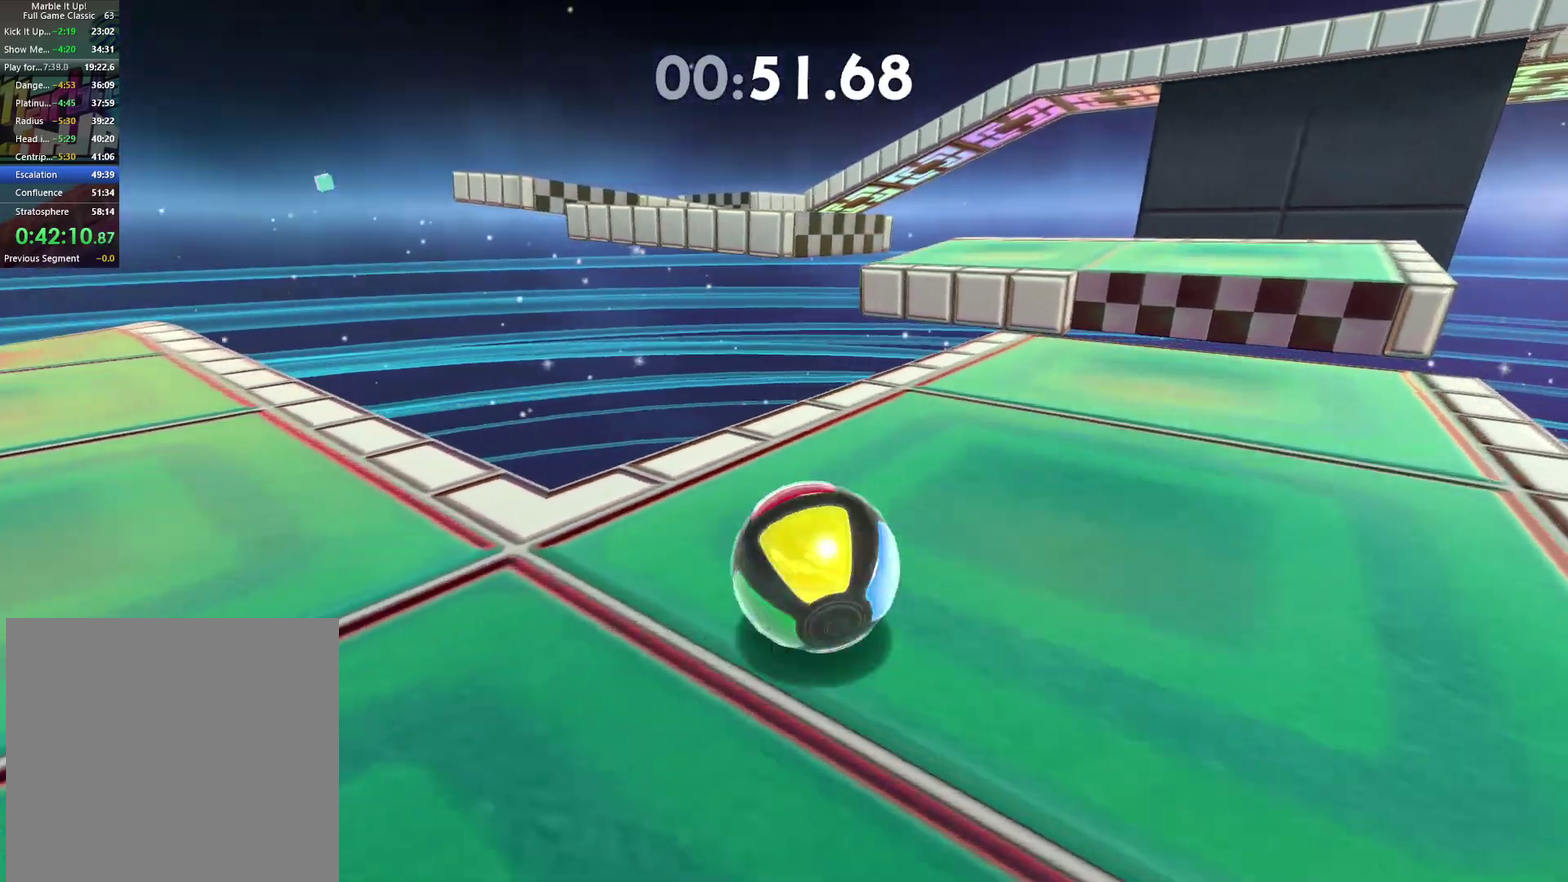
{"buttons": [], "left_stick": "up", "right_stick": "center", "events": [[50, "right_stick", "left"], [117, "left_stick", "up-right"], [167, "left_stick", "up"], [183, "right_stick", "center"]]}
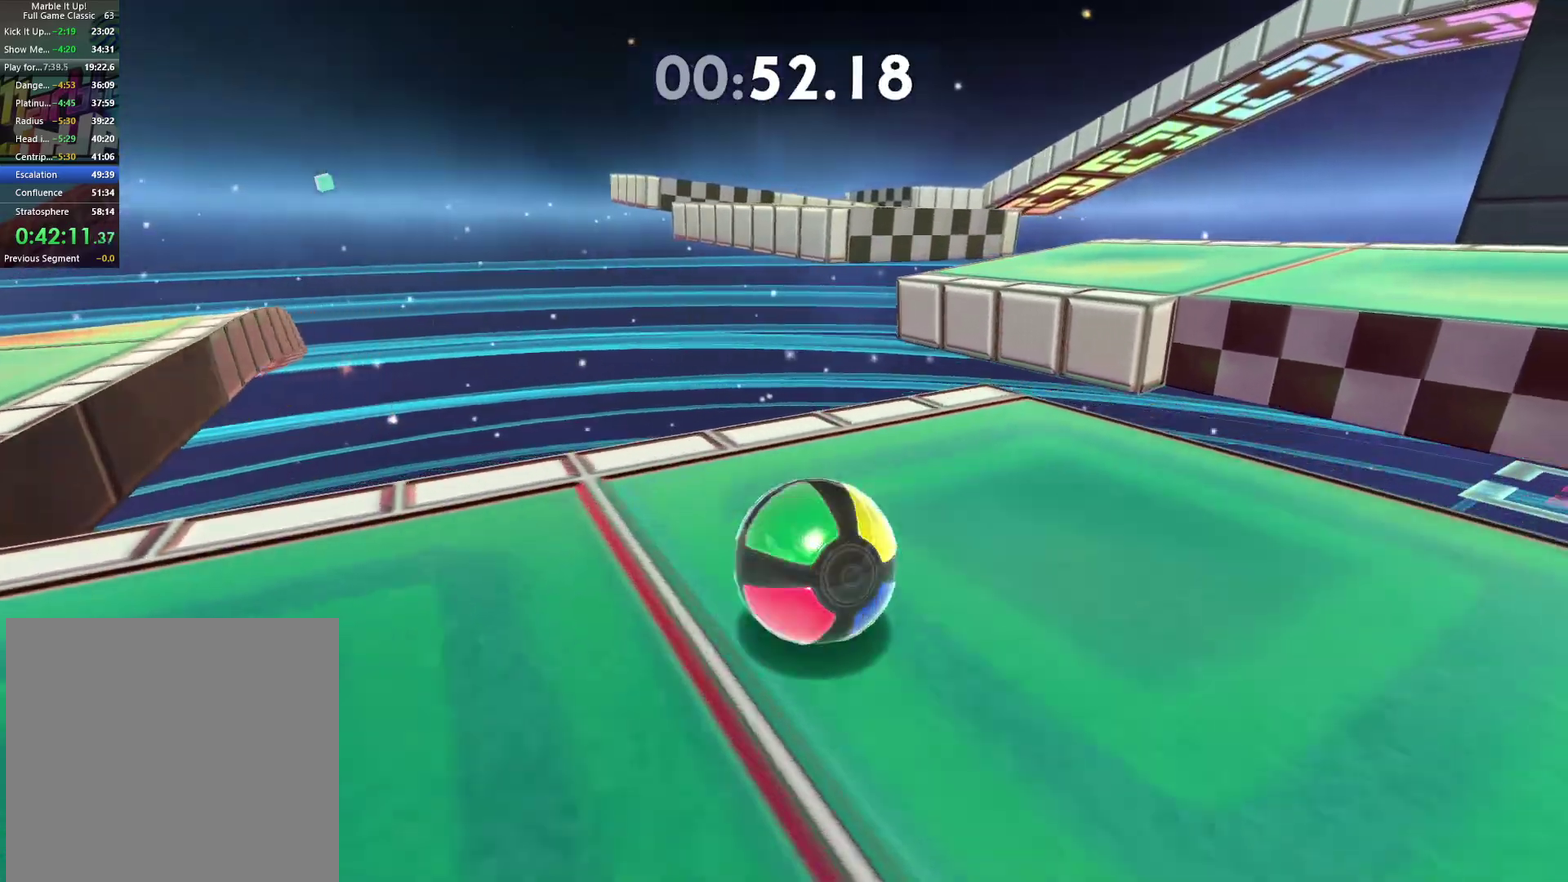
{"buttons": [], "left_stick": "up-left", "right_stick": "center", "events": [[83, "A", "down"], [200, "A", "up"], [233, "left_stick", "up-left"], [333, "right_stick", "left"], [467, "right_stick", "center"]]}
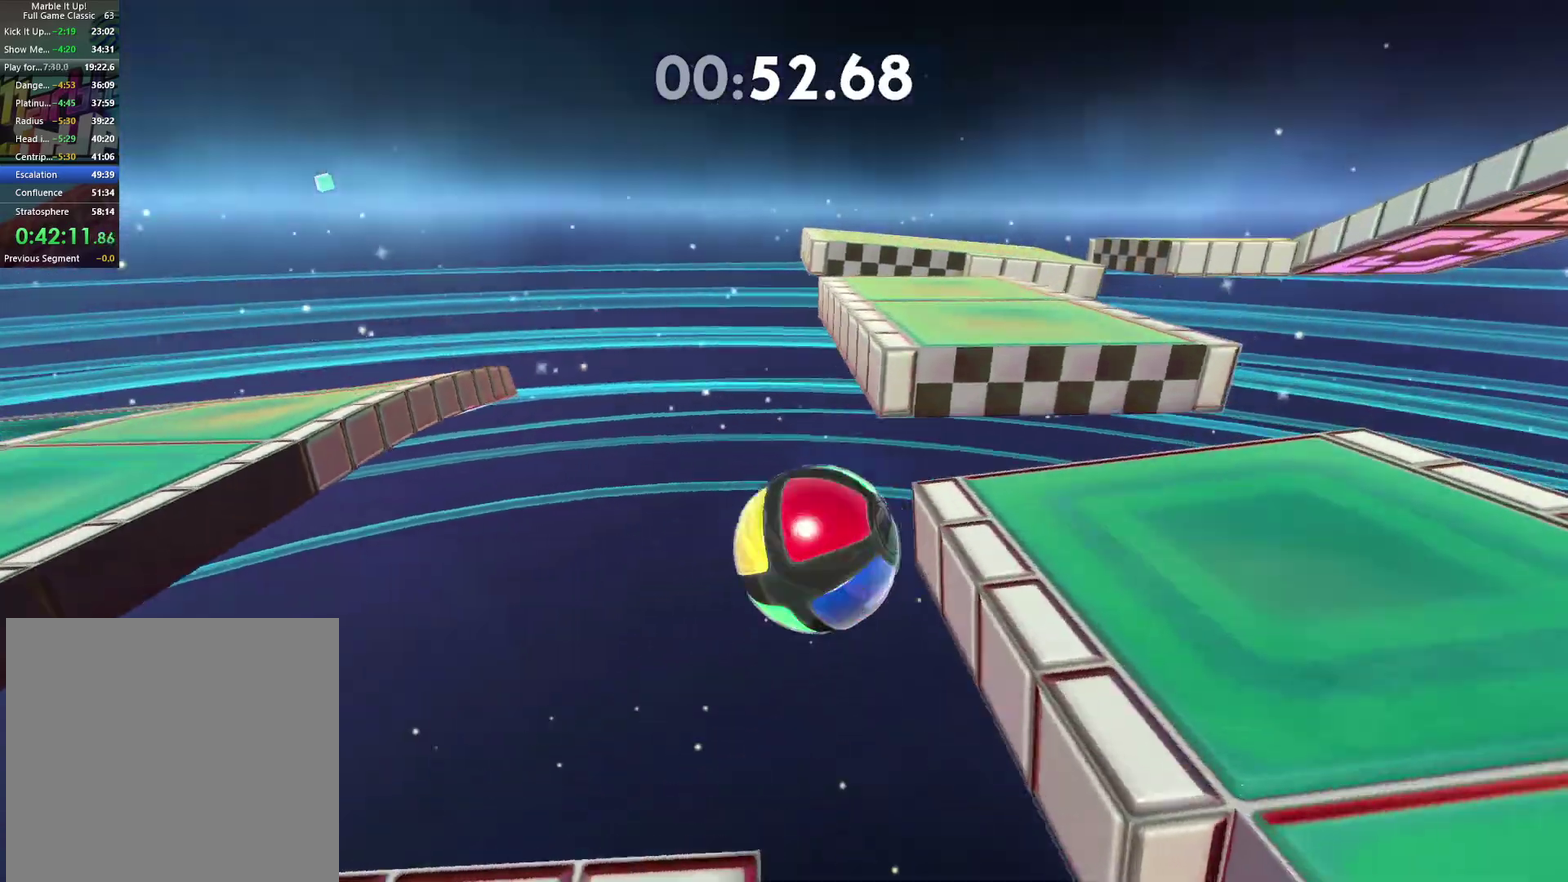
{"buttons": ["A"], "left_stick": "up-left", "right_stick": "center", "events": [[250, "A", "down"]]}
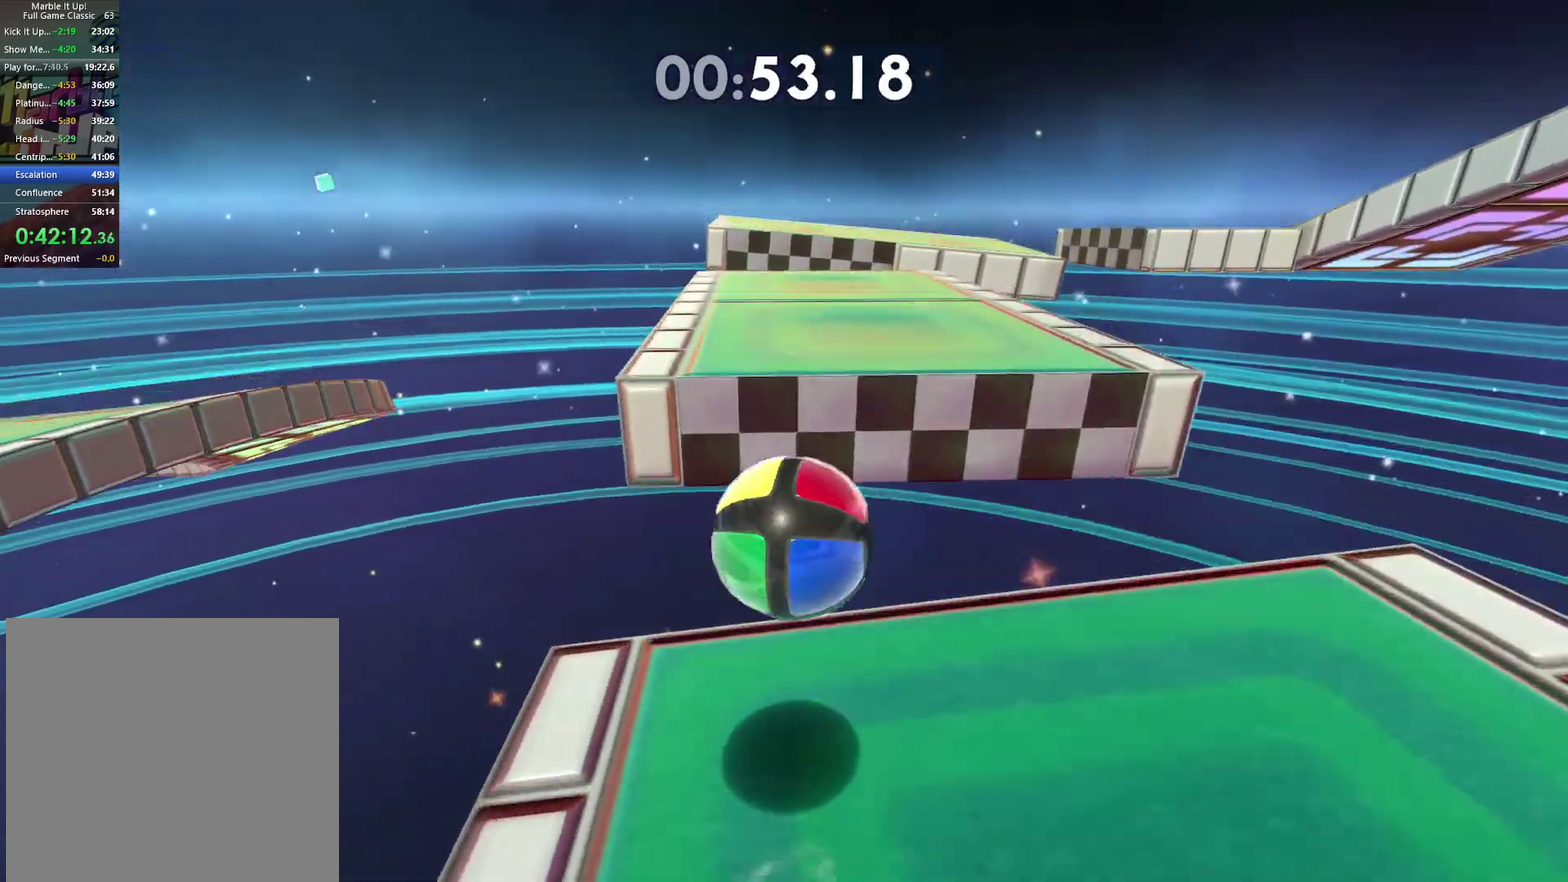
{"buttons": [], "left_stick": "down", "right_stick": "center", "events": [[33, "left_stick", "up"], [100, "A", "up"], [483, "left_stick", "down"]]}
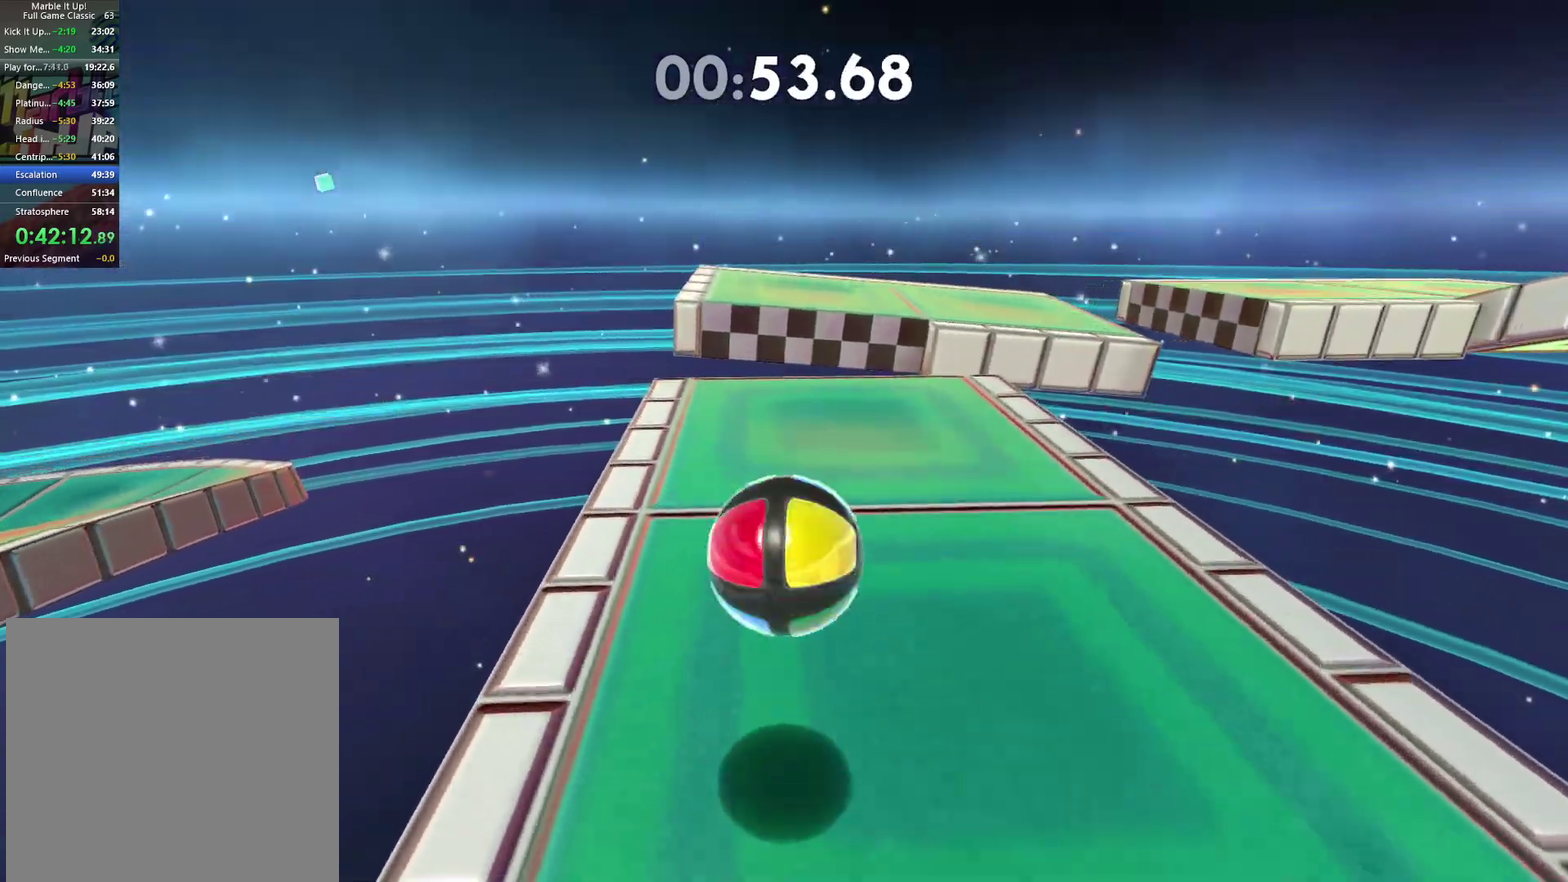
{"buttons": [], "left_stick": "up", "right_stick": "center", "events": [[450, "left_stick", "up"]]}
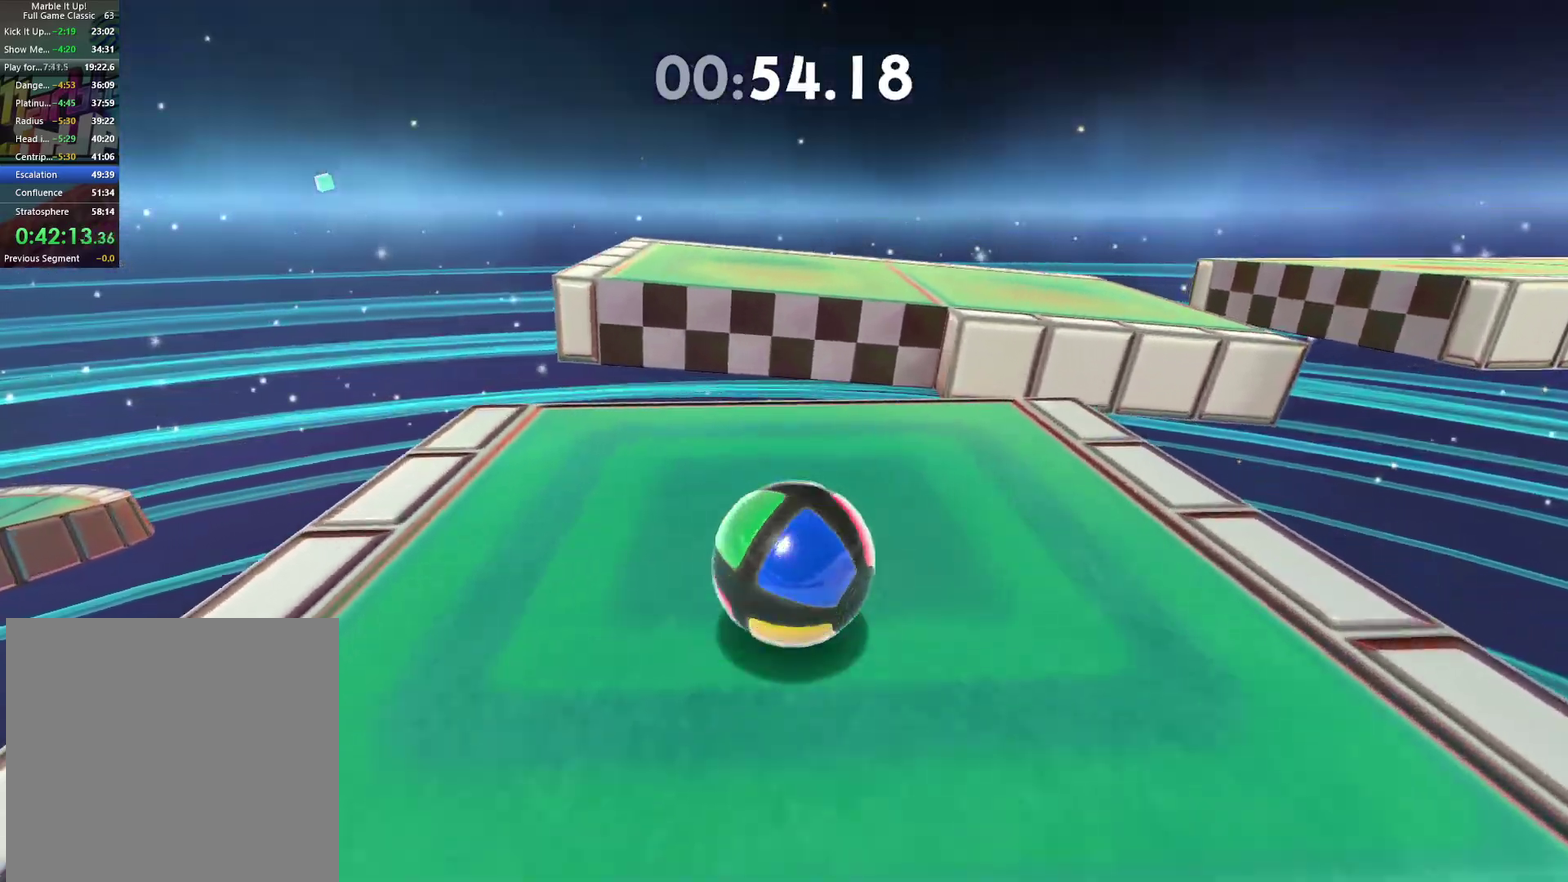
{"buttons": [], "left_stick": "left", "right_stick": "center", "events": [[167, "left_stick", "right"], [267, "A", "down"], [300, "left_stick", "up-left"], [383, "left_stick", "left"], [400, "A", "up"]]}